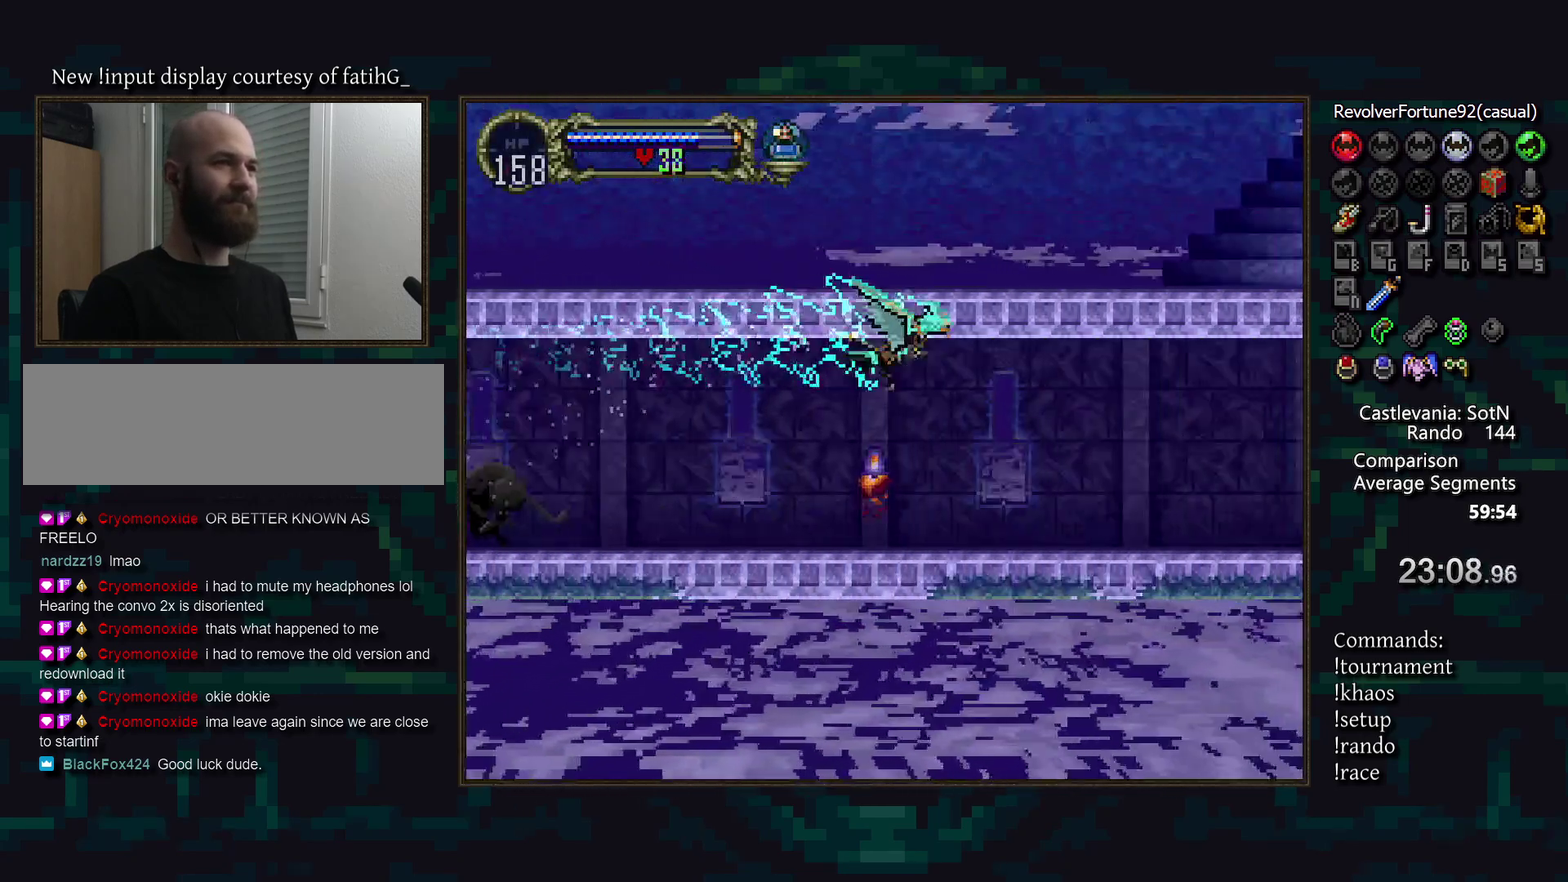
Gameplay with a controller (PlayStation layout); each line is a JSON object with the inputs held at the frame after it. "events" lists button and stick changes between this image and that frame as [ms after this image, input, new state], when the widget could be followed in between. Not read: CROSS DPAD_UP L3 R3.
{"buttons": [], "events": []}
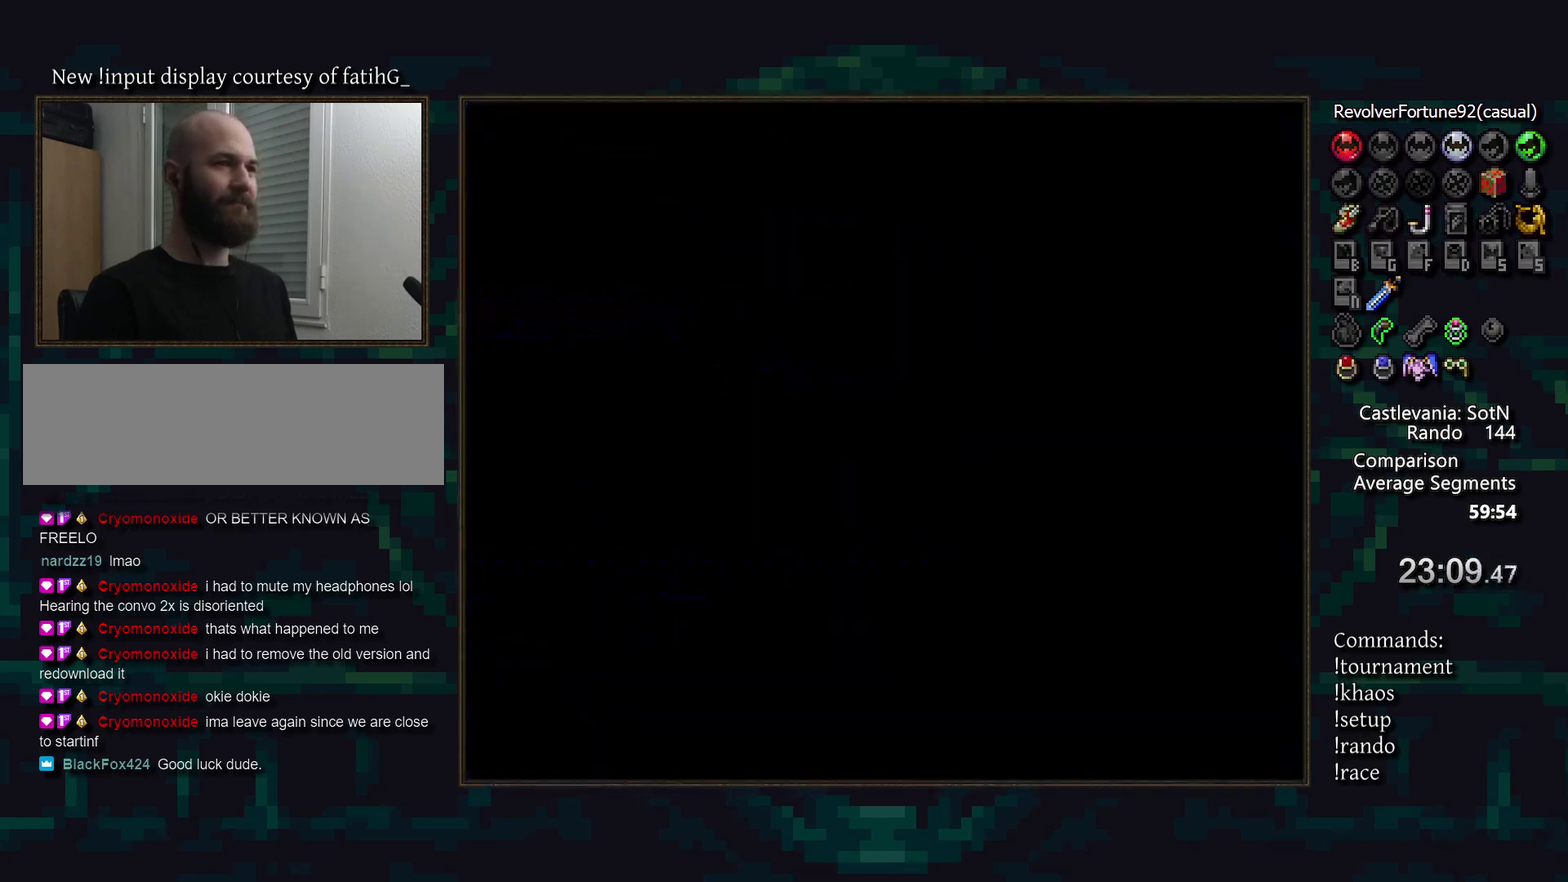
{"buttons": [], "events": [[367, "R1", "down"], [450, "R1", "up"]]}
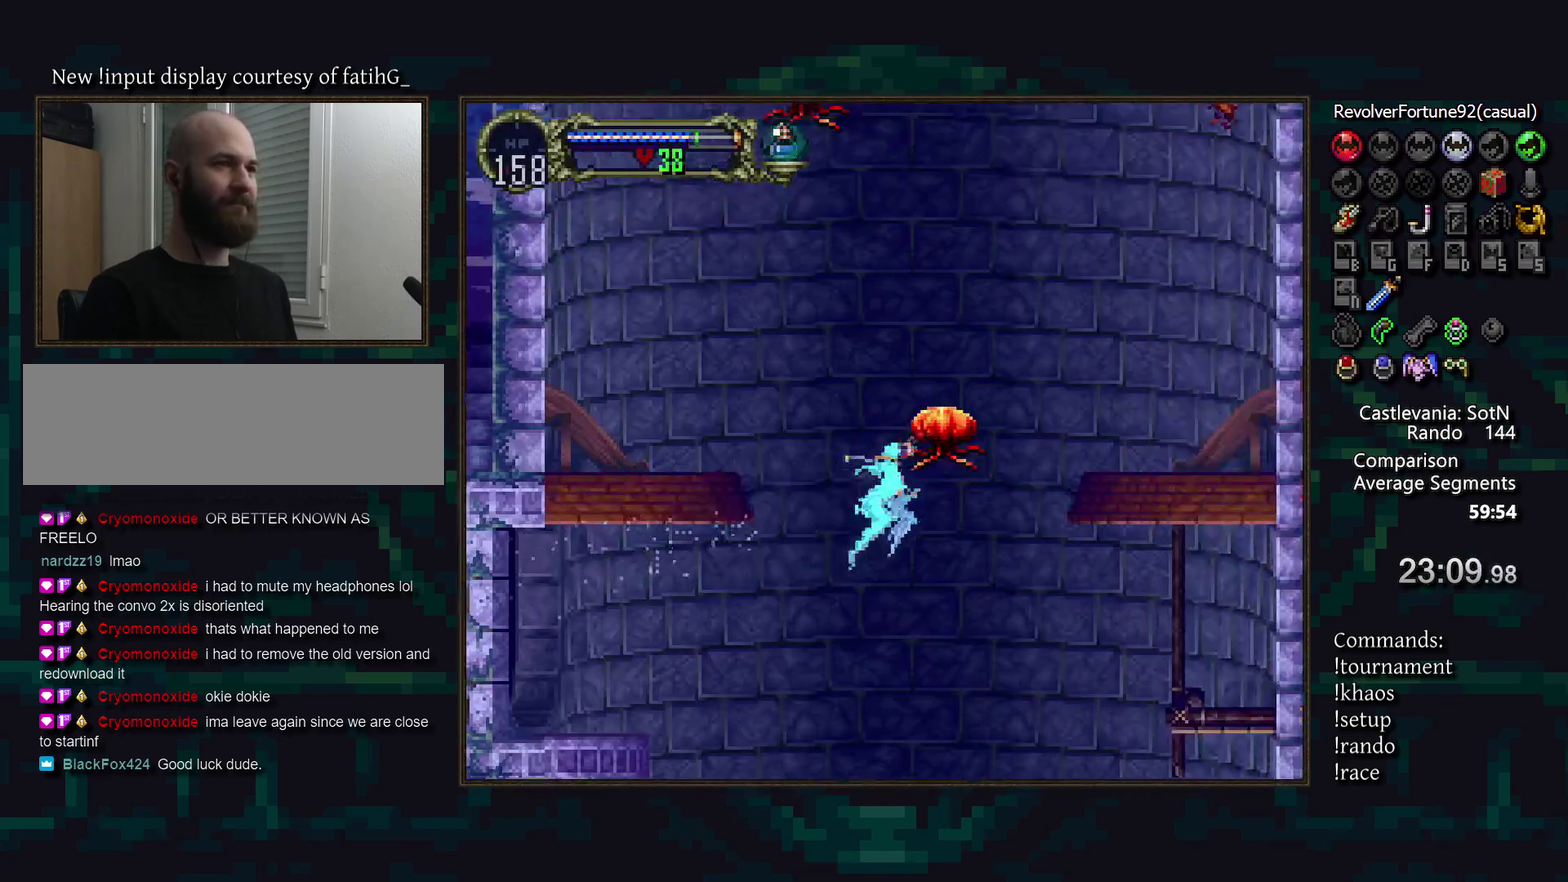
{"buttons": [], "events": []}
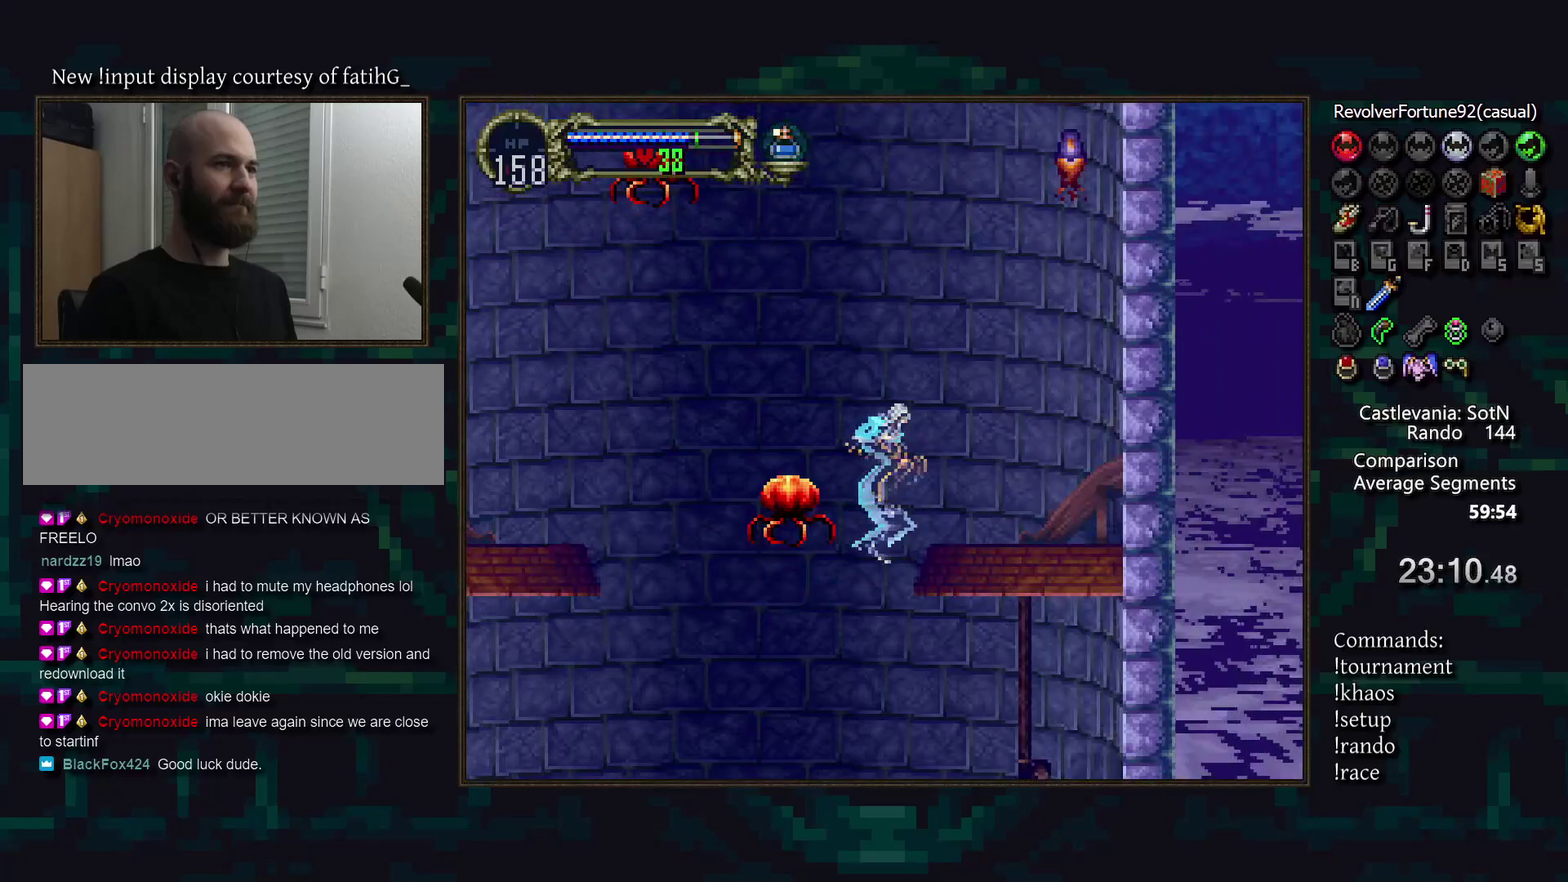
{"buttons": [], "events": []}
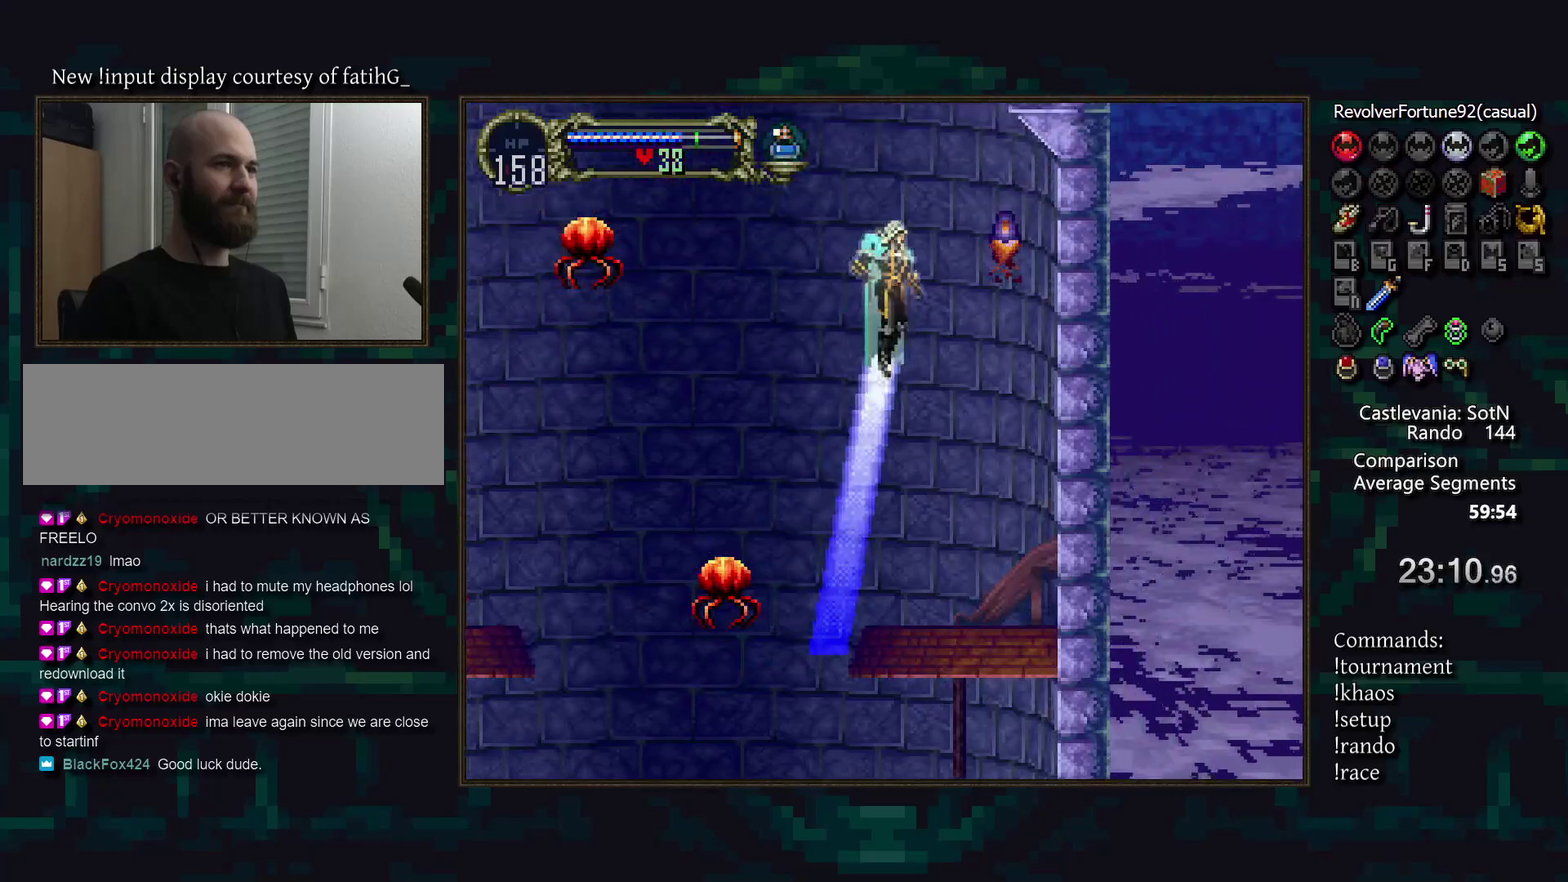
{"buttons": [], "events": [[117, "R1", "down"], [217, "R1", "up"]]}
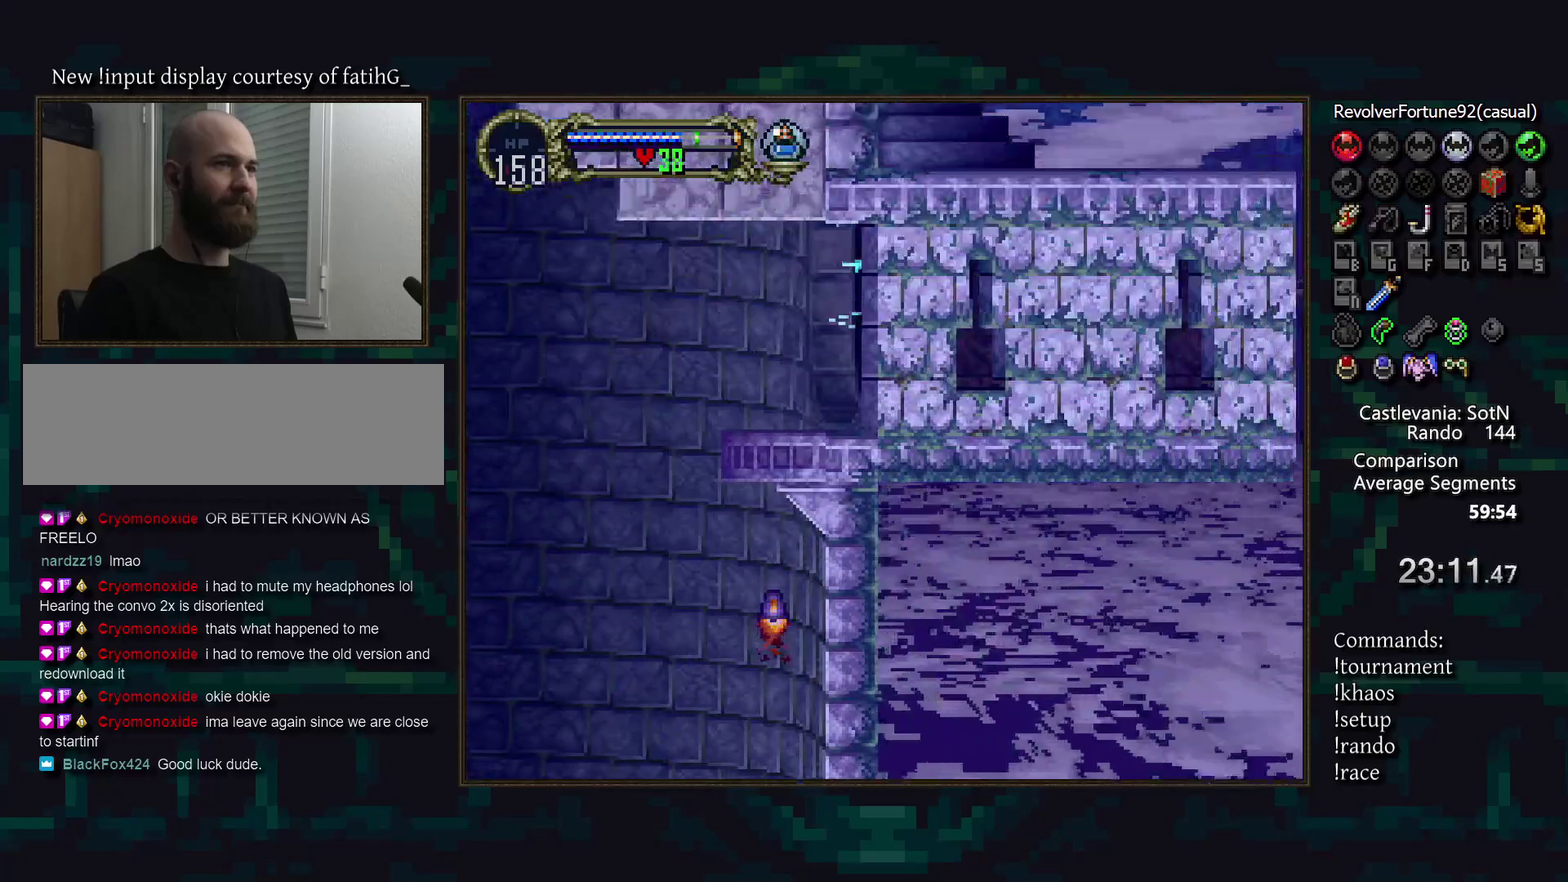
{"buttons": [], "events": []}
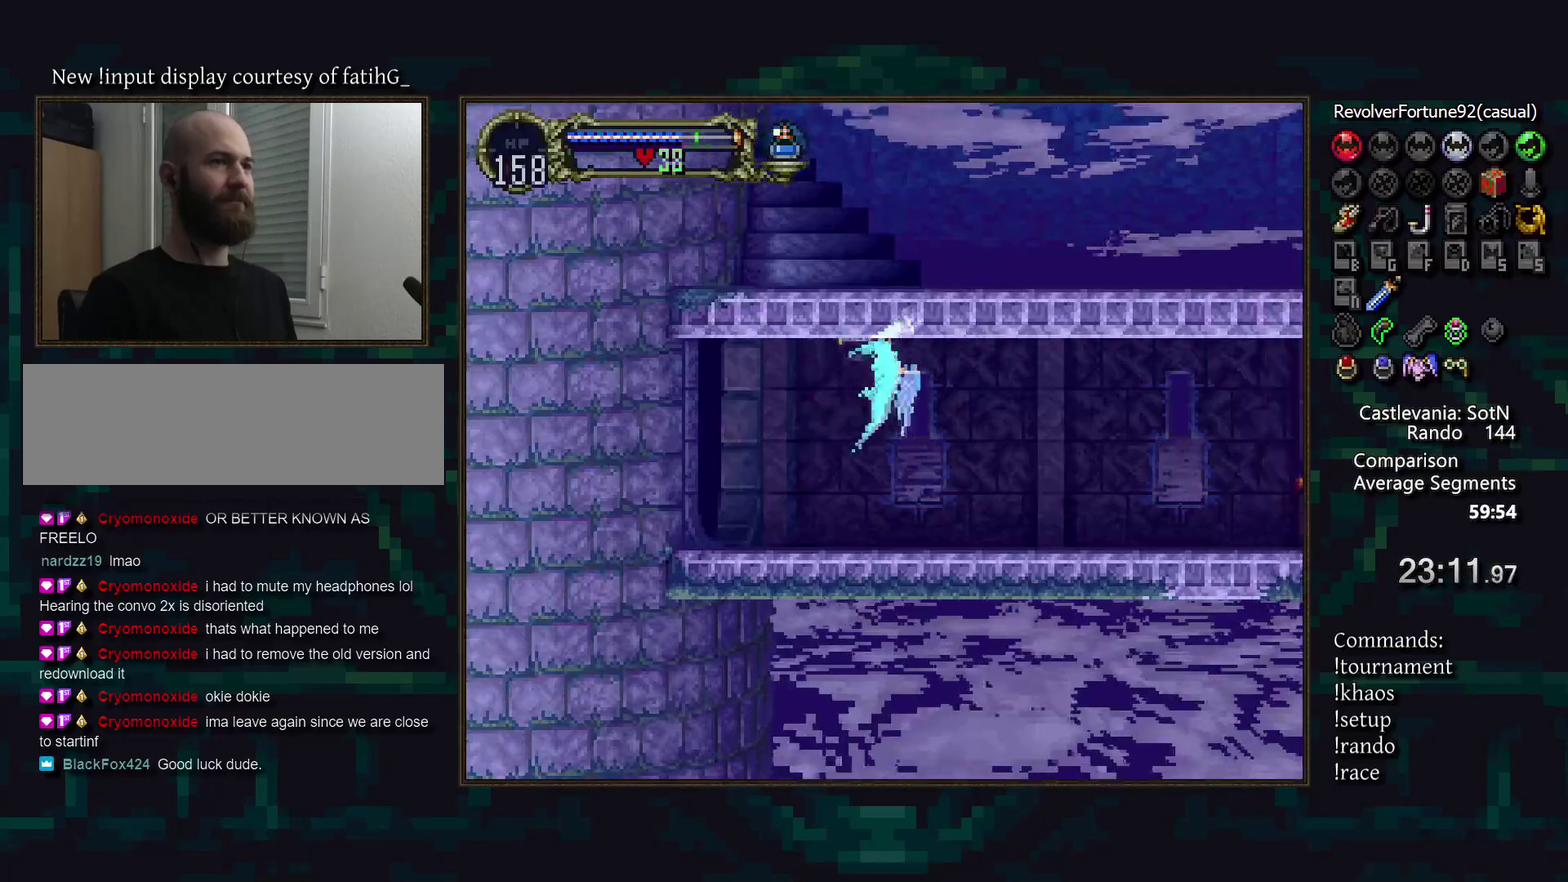
{"buttons": [], "events": [[167, "DPAD_LEFT", "down"], [250, "DPAD_DOWN", "down"], [283, "DPAD_LEFT", "up"], [383, "DPAD_DOWN", "up"]]}
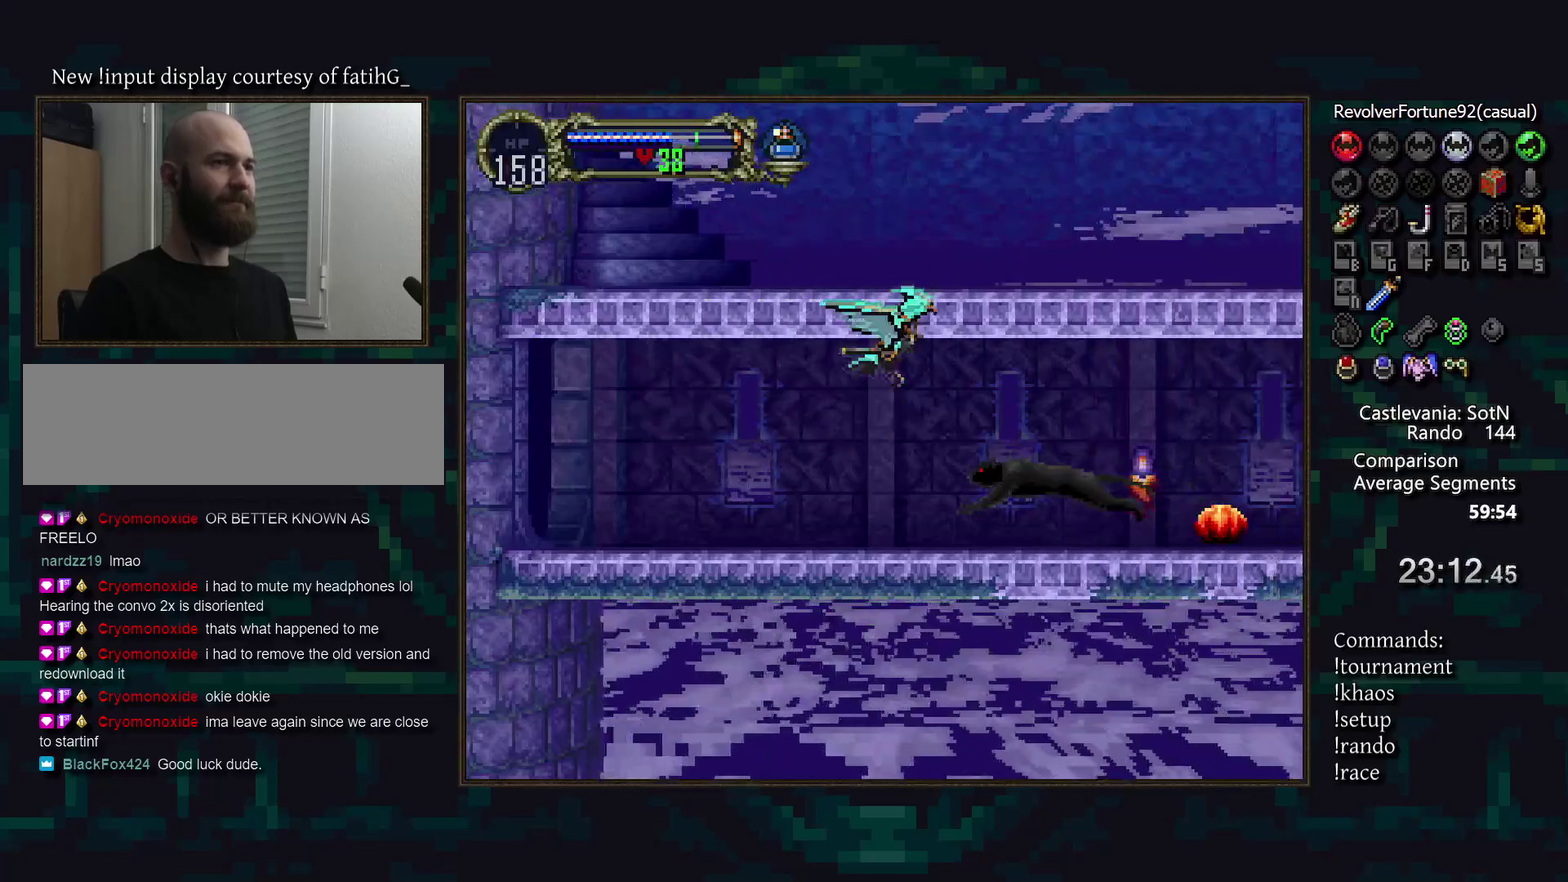
{"buttons": [], "events": []}
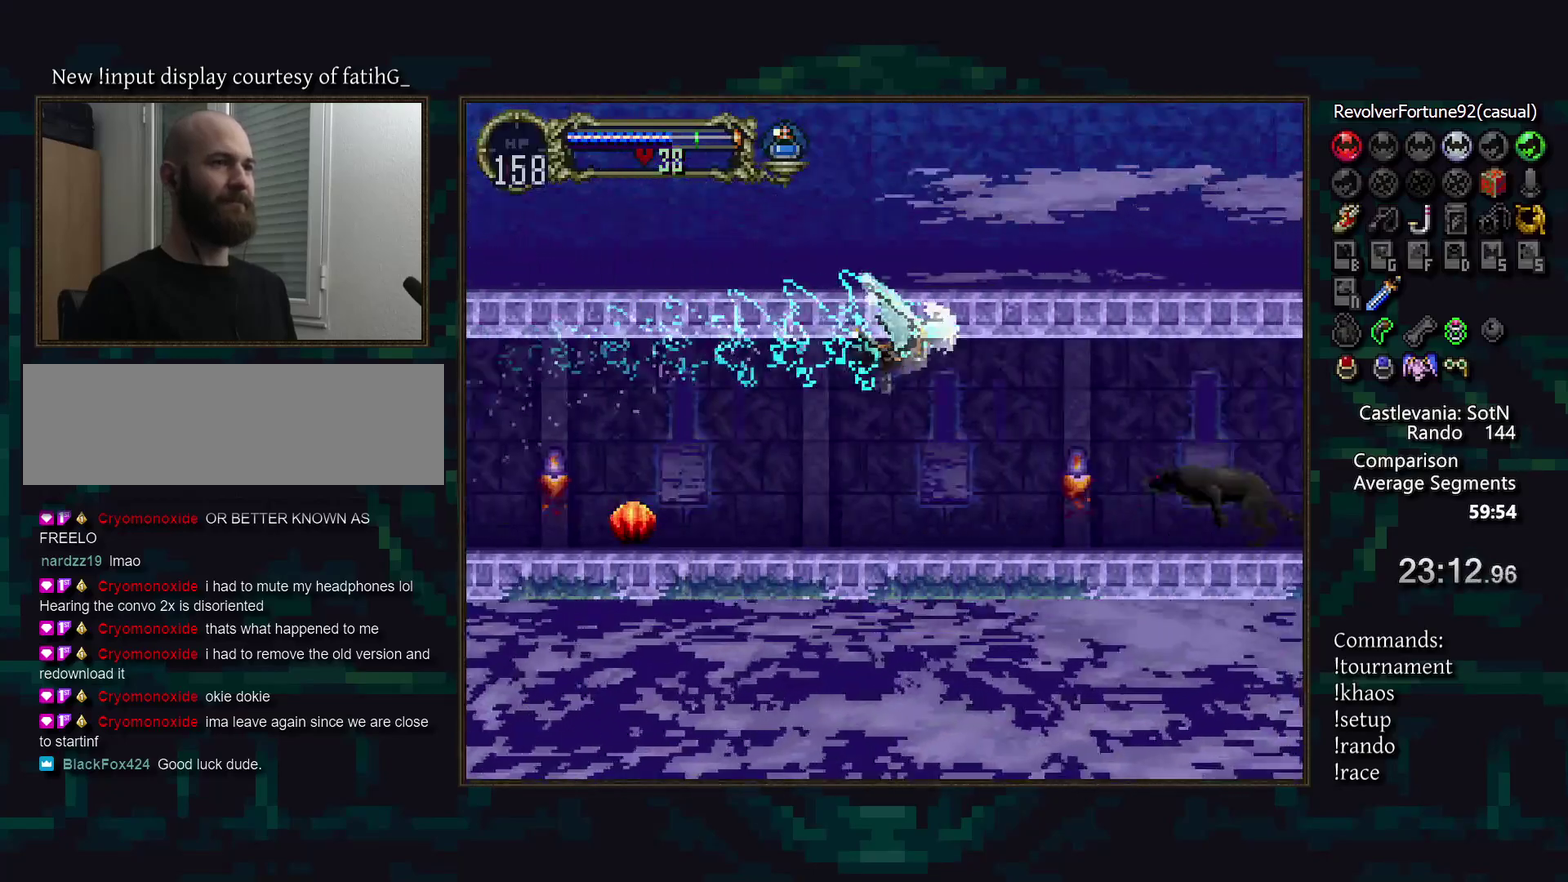
{"buttons": [], "events": [[150, "DPAD_LEFT", "down"], [250, "DPAD_DOWN", "down"], [283, "DPAD_LEFT", "up"], [383, "DPAD_DOWN", "up"]]}
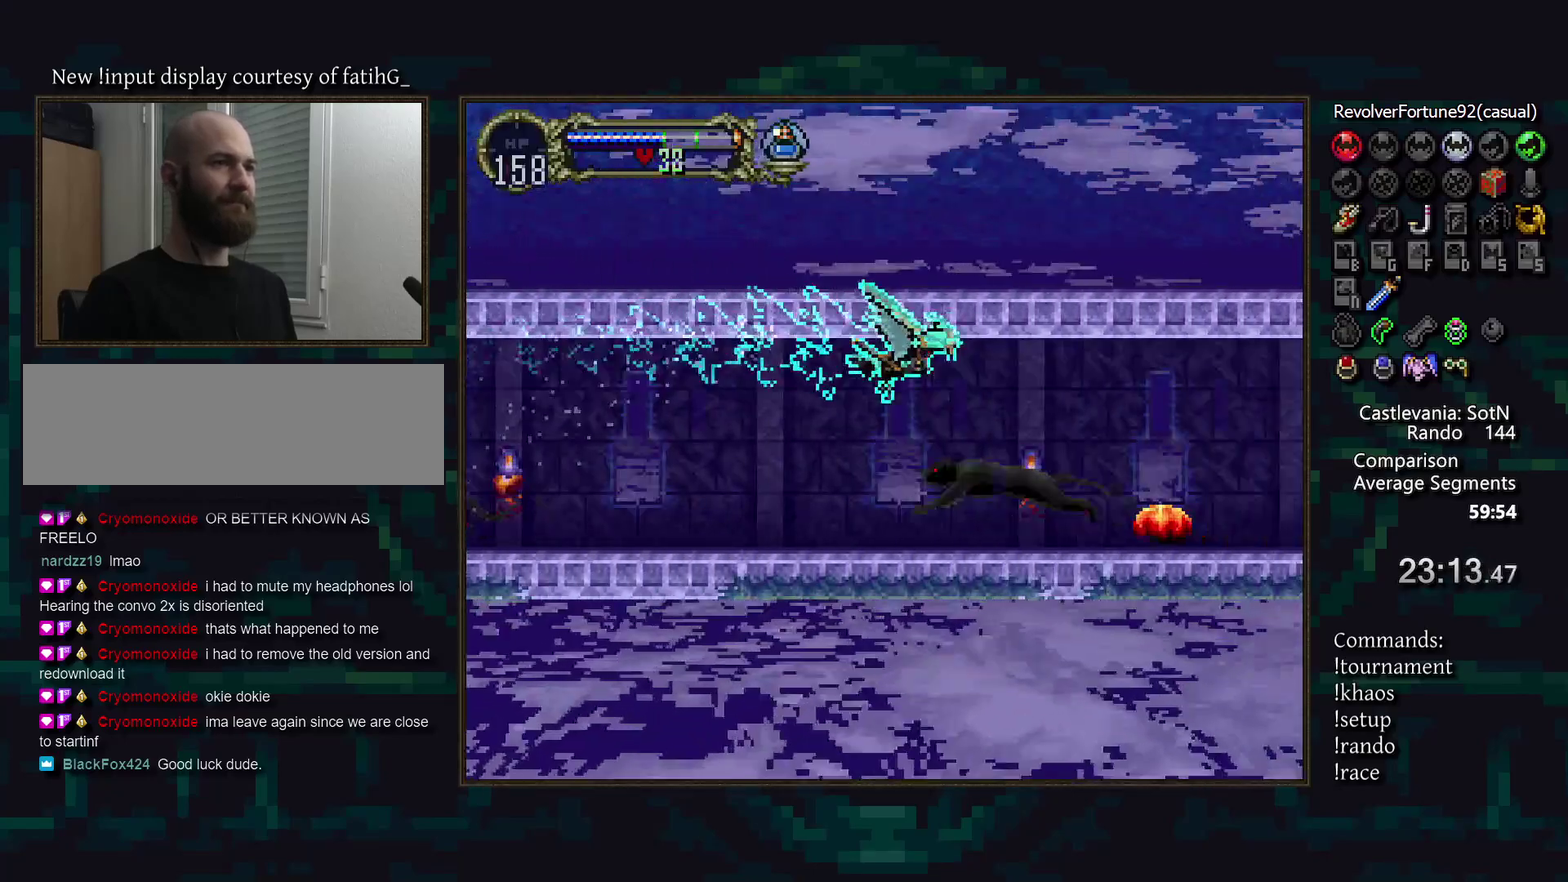
{"buttons": [], "events": []}
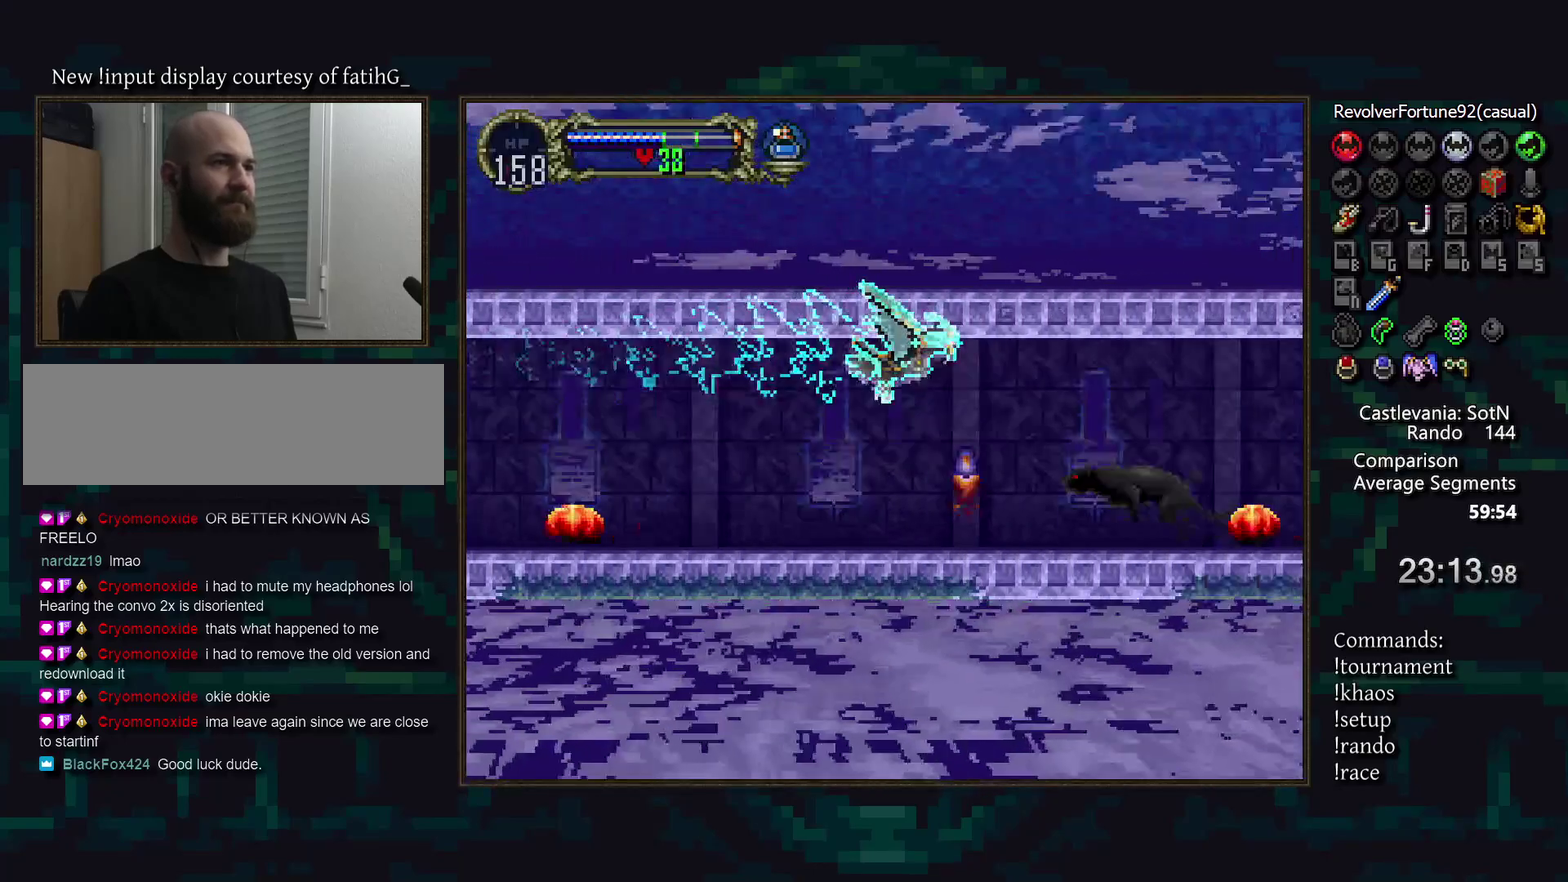
{"buttons": [], "events": [[117, "DPAD_LEFT", "down"], [183, "DPAD_LEFT", "up"]]}
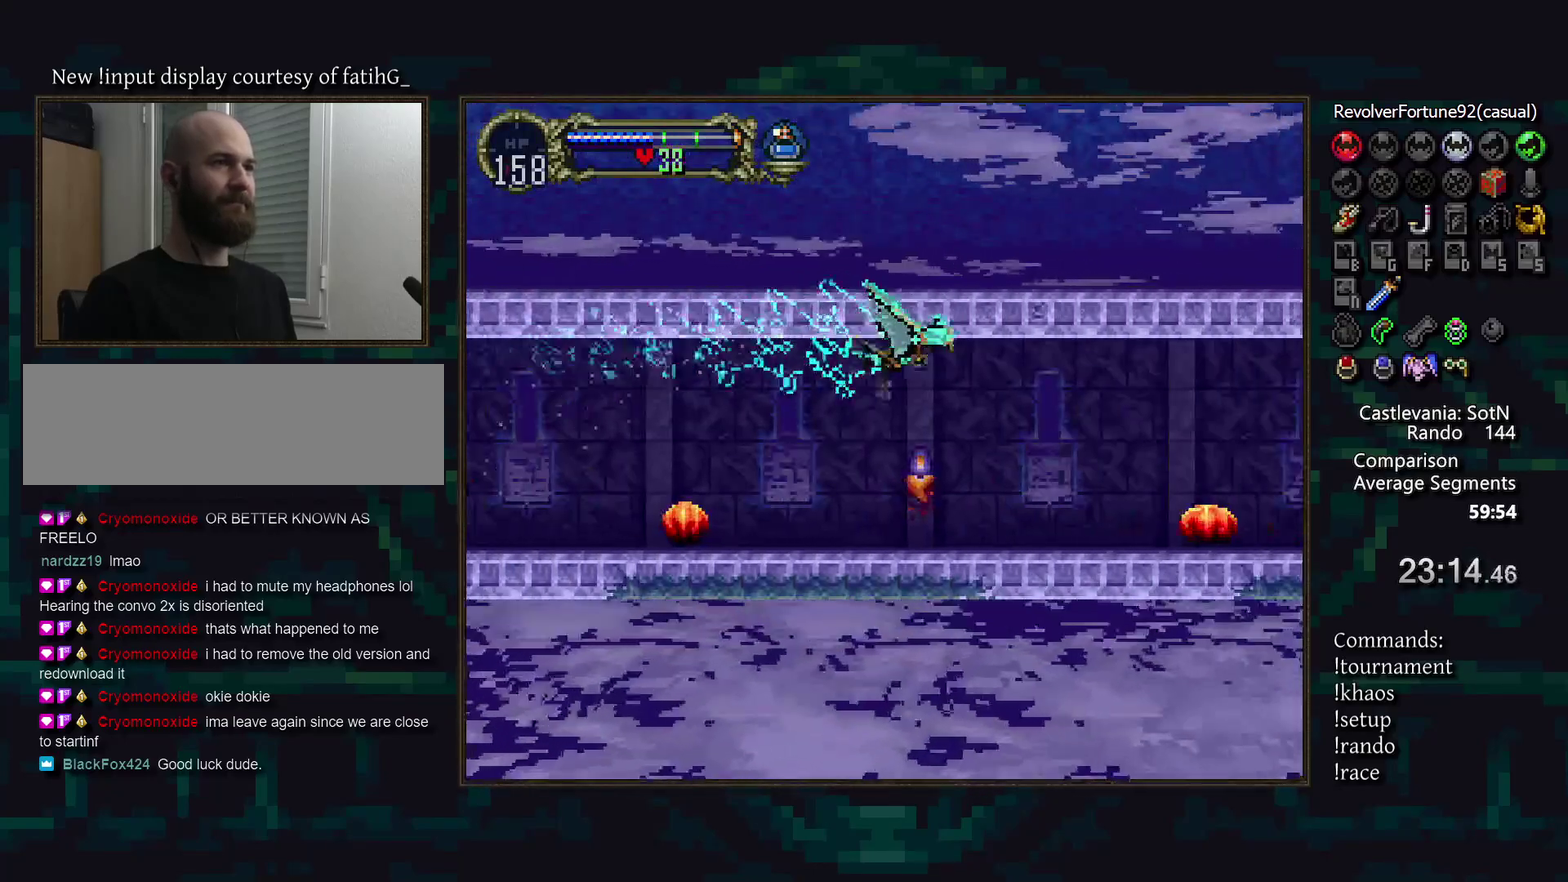
{"buttons": ["DPAD_RIGHT"], "events": [[333, "DPAD_RIGHT", "down"]]}
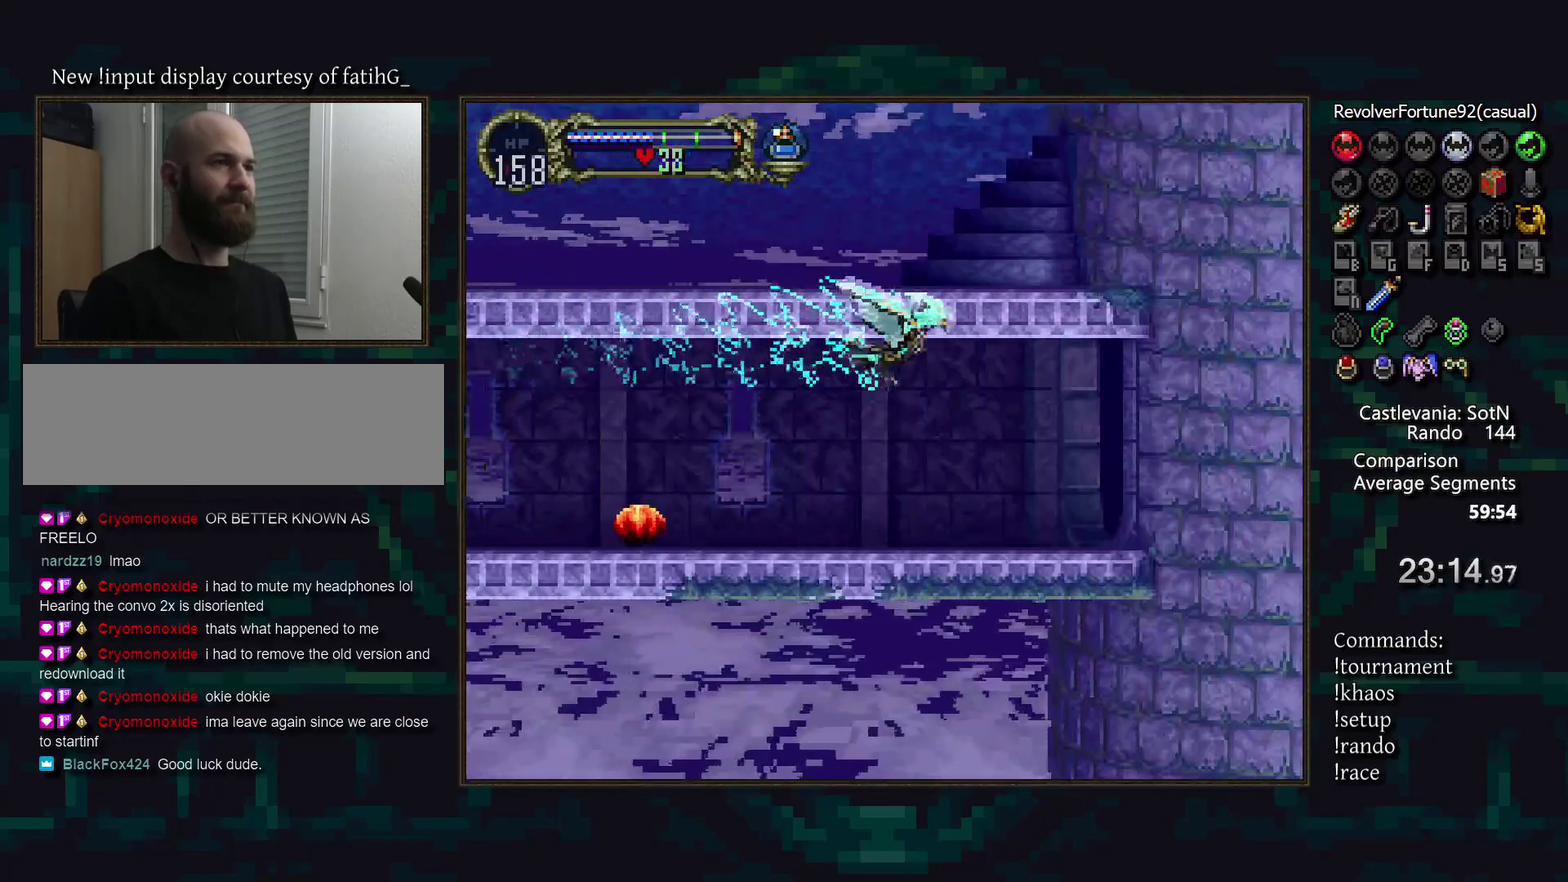
{"buttons": [], "events": [[100, "DPAD_RIGHT", "up"]]}
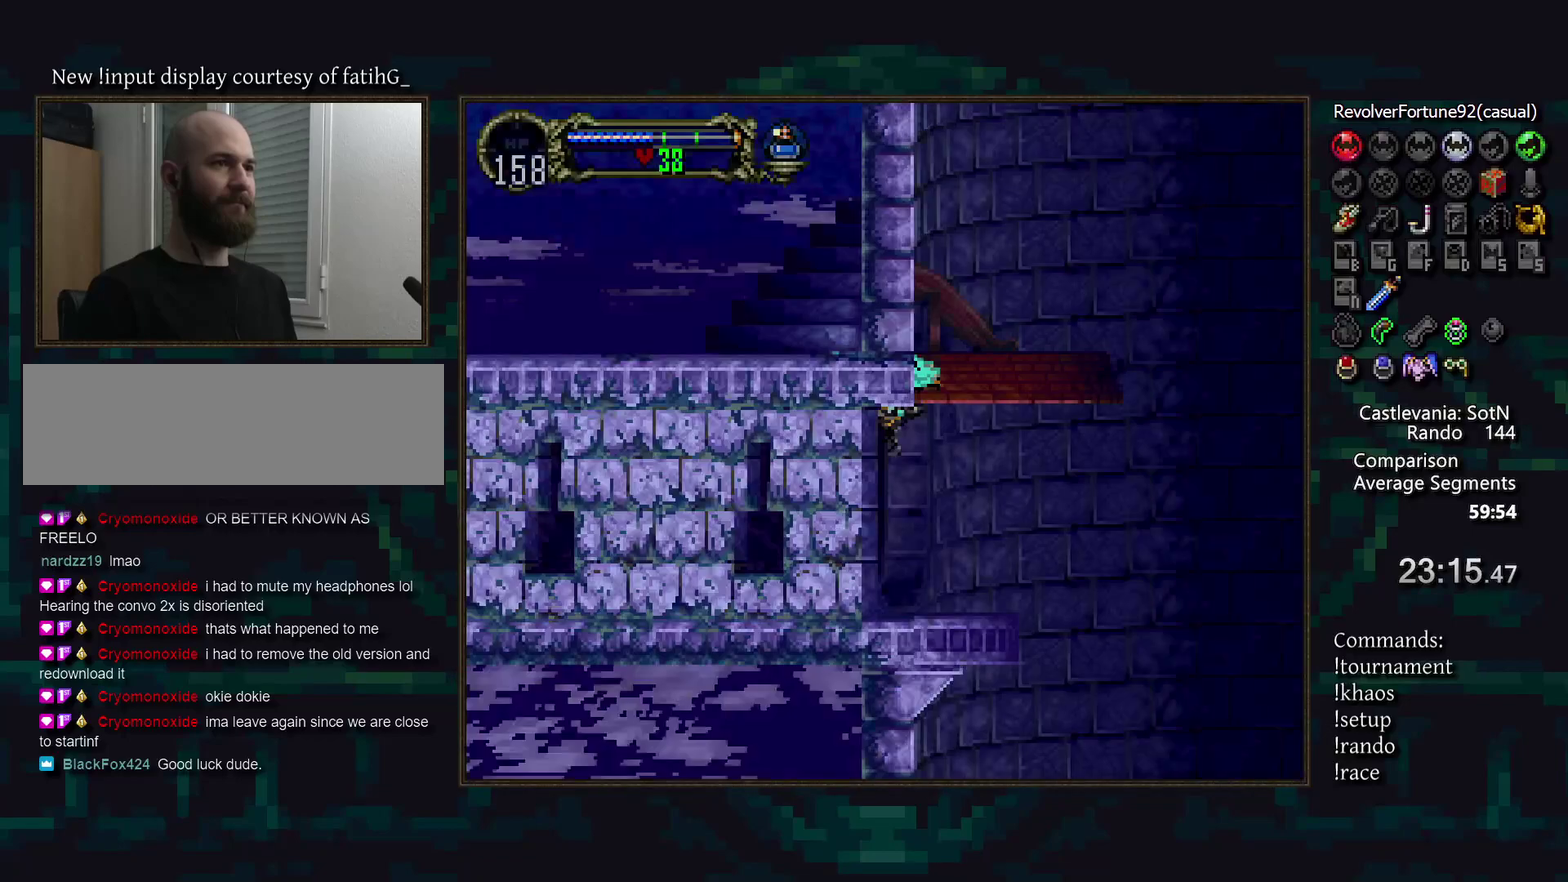
{"buttons": [], "events": [[150, "R1", "down"], [250, "R1", "up"]]}
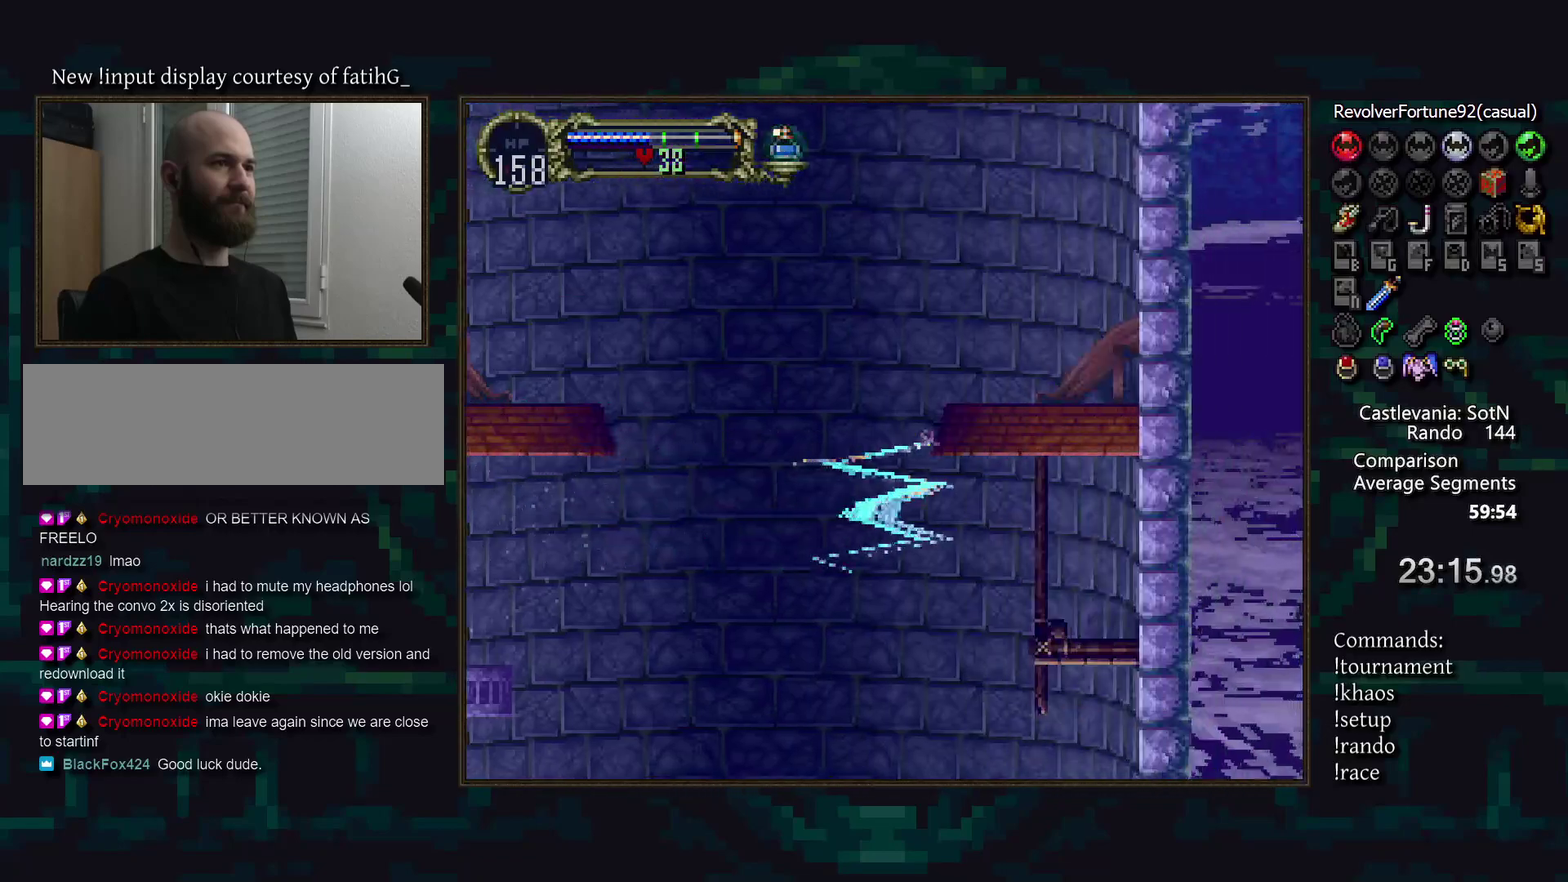
{"buttons": [], "events": []}
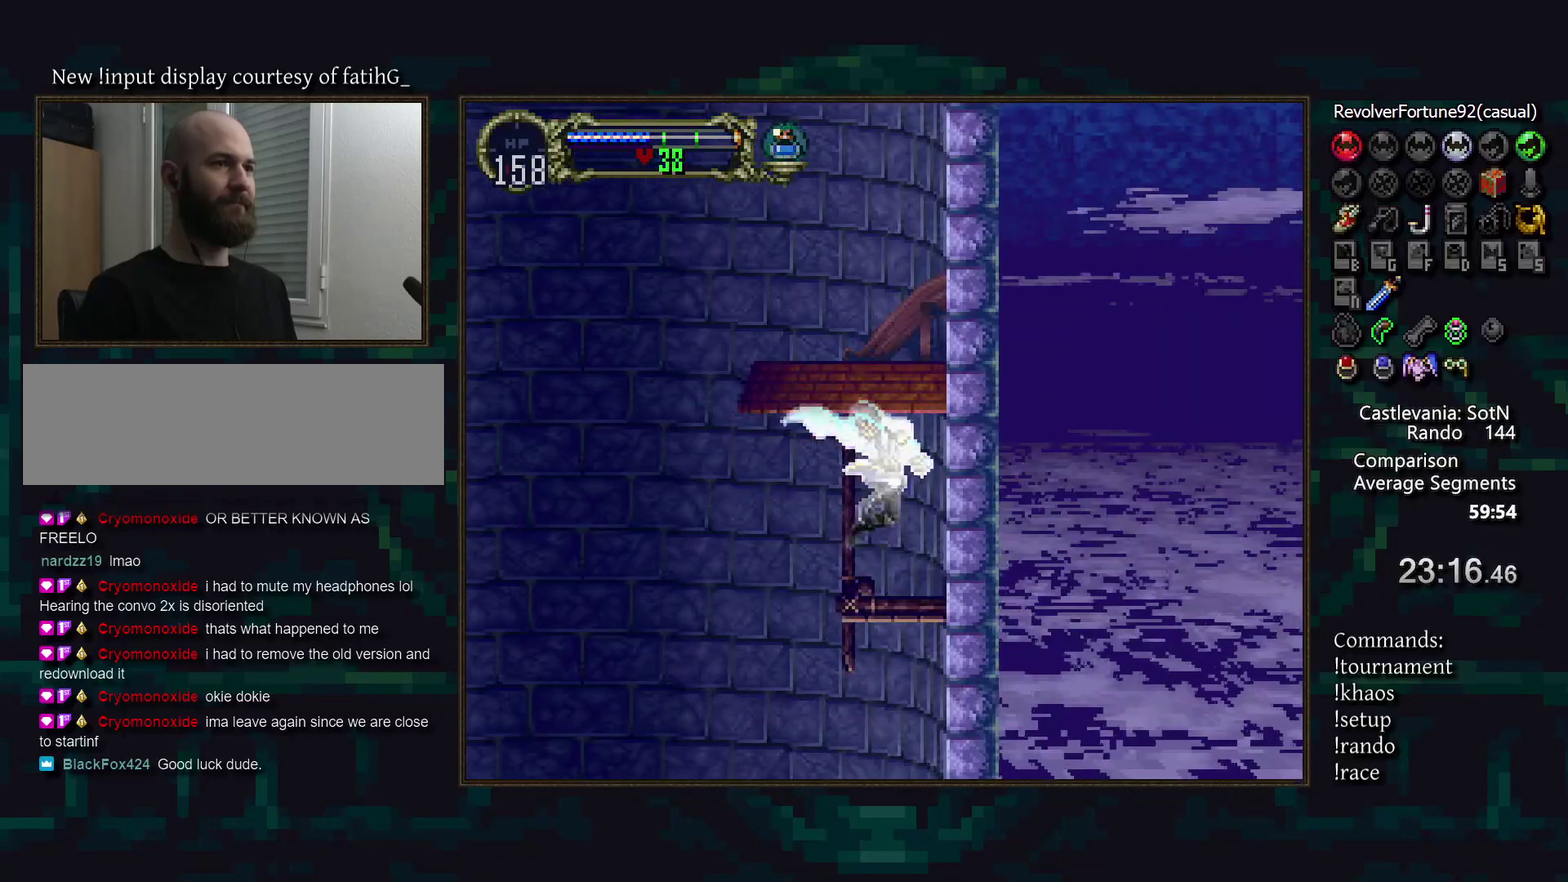
{"buttons": [], "events": [[233, "TRIANGLE", "down"], [267, "R1", "down"], [317, "TRIANGLE", "up"], [367, "R1", "up"]]}
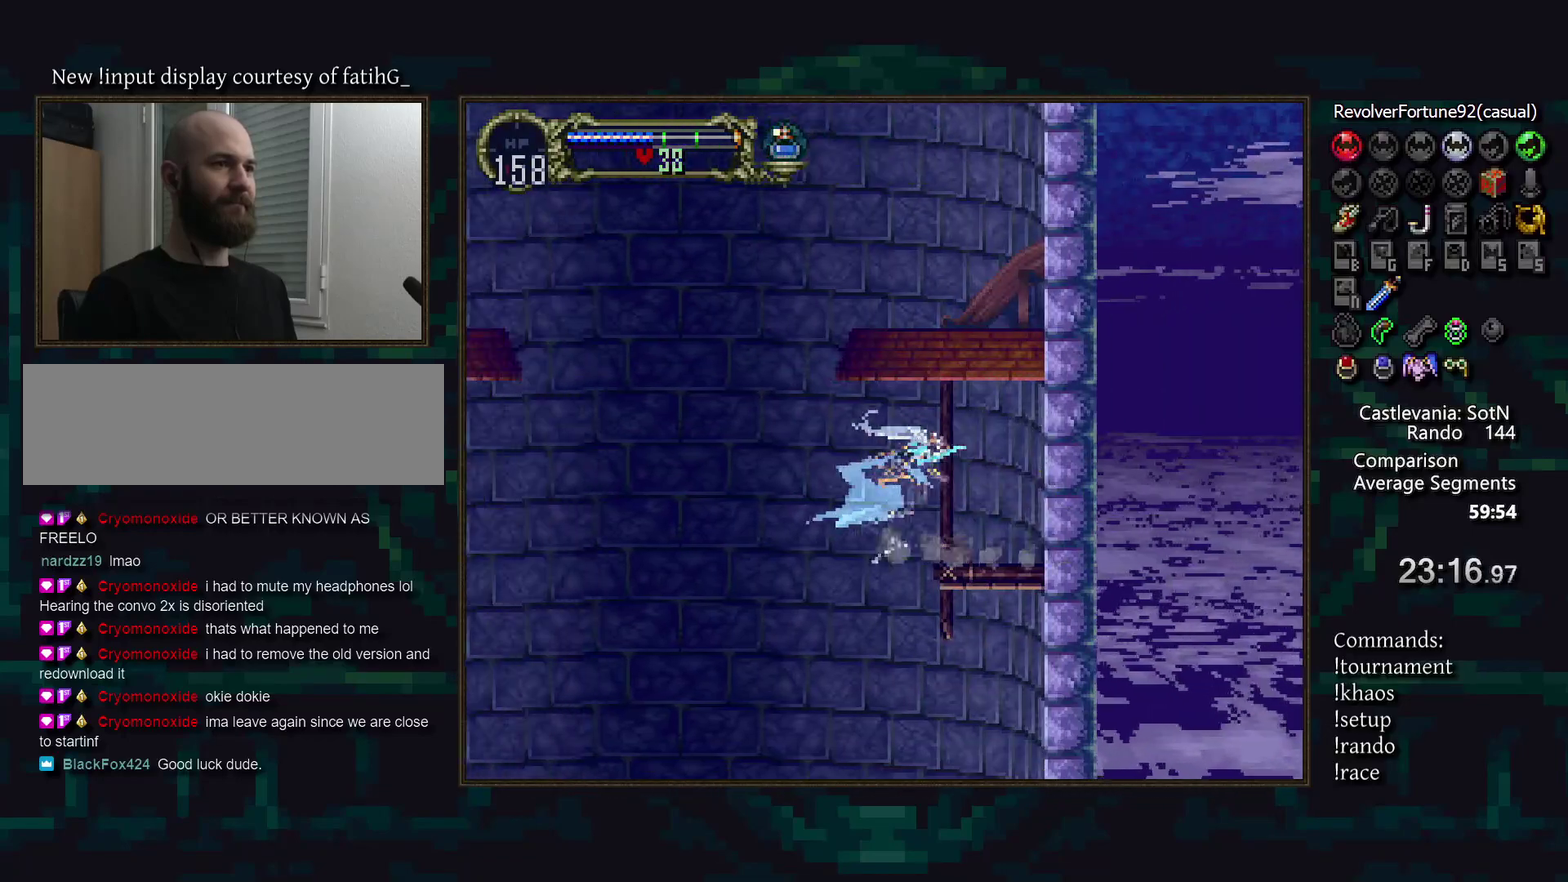
{"buttons": [], "events": [[33, "DPAD_RIGHT", "down"], [267, "R1", "down"], [317, "R1", "up"], [417, "DPAD_RIGHT", "up"], [417, "R1", "down"], [467, "R1", "up"]]}
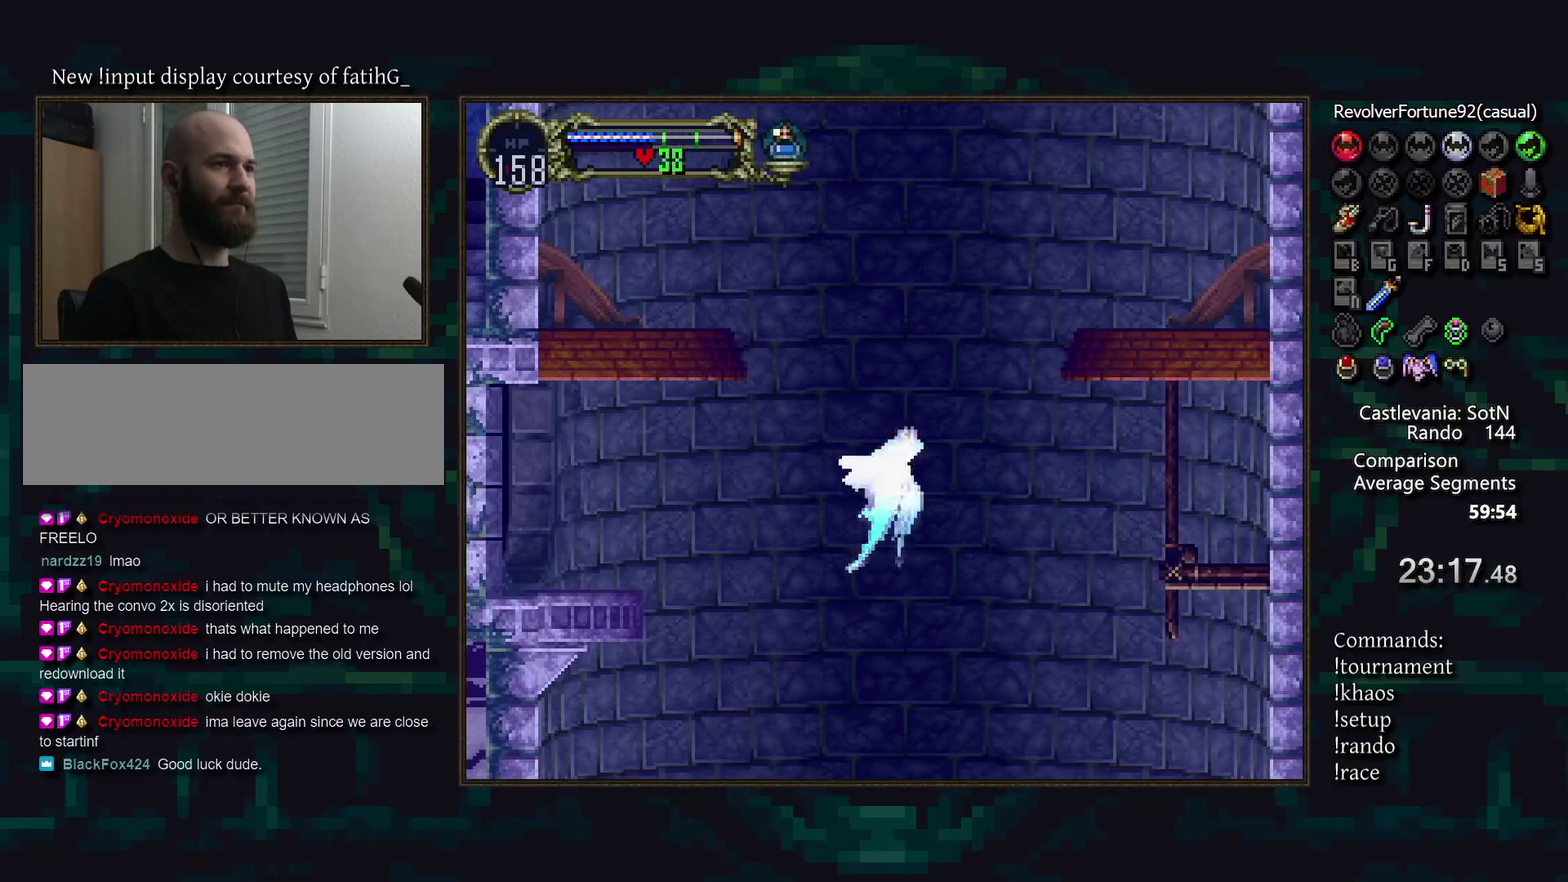
{"buttons": [], "events": [[50, "R1", "down"], [117, "R1", "up"]]}
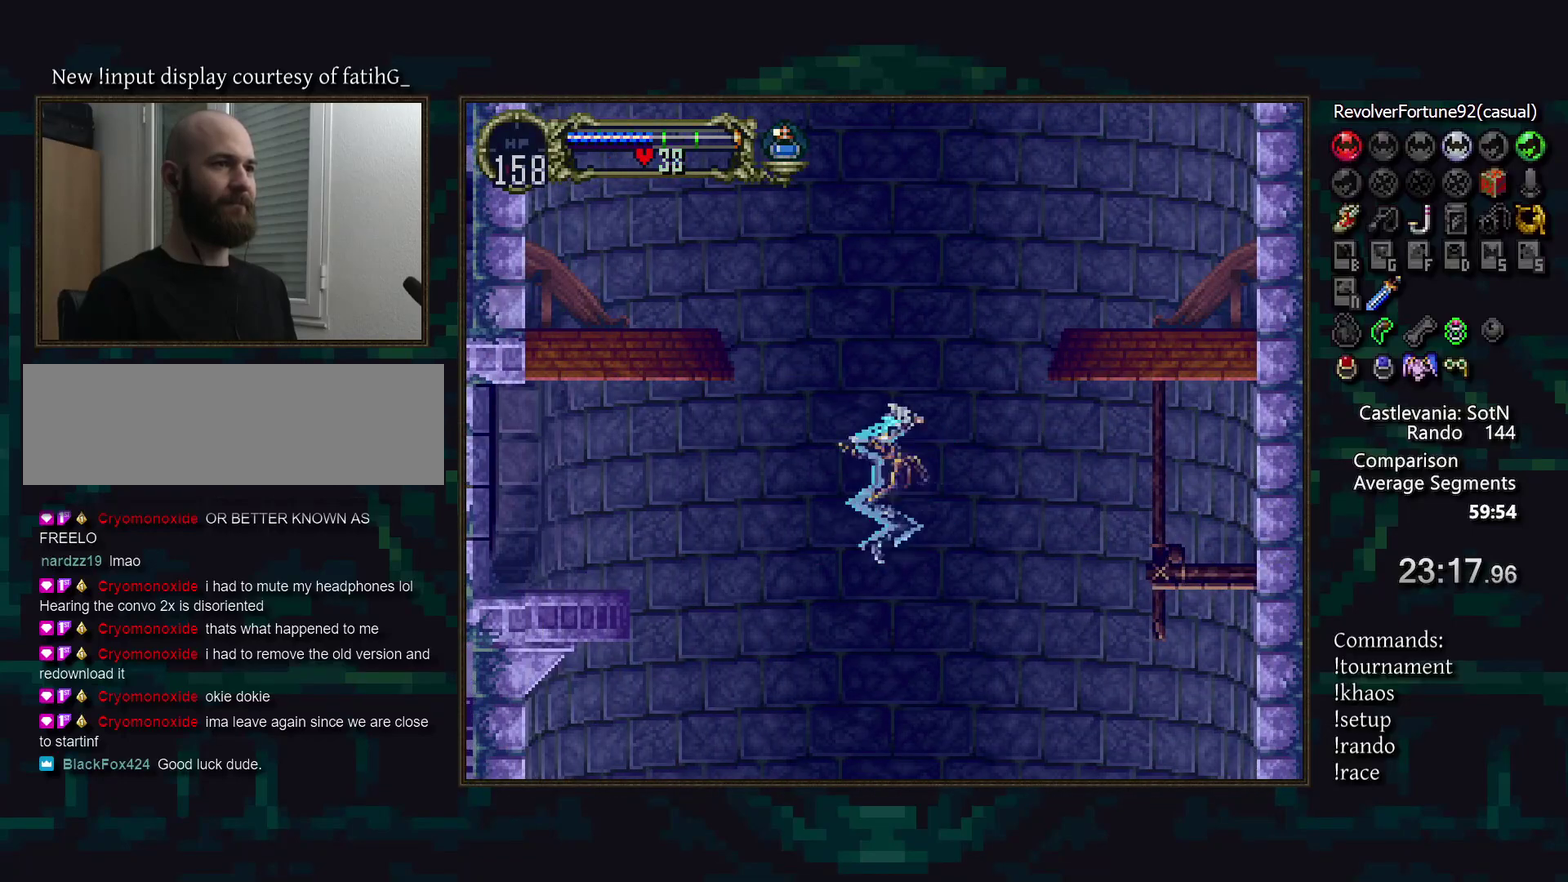
{"buttons": [], "events": []}
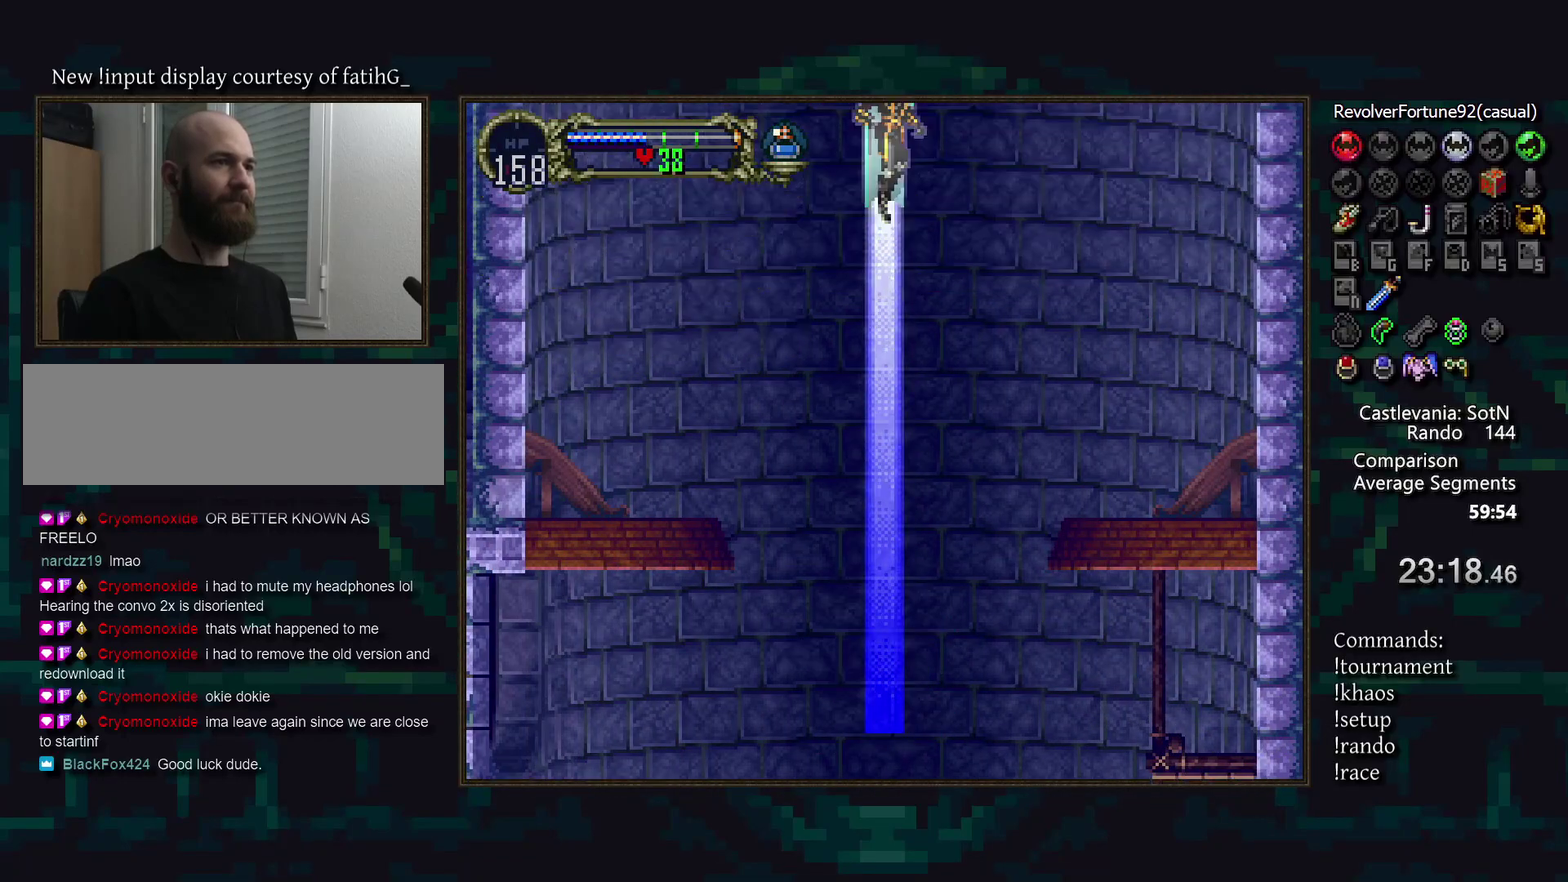
{"buttons": [], "events": []}
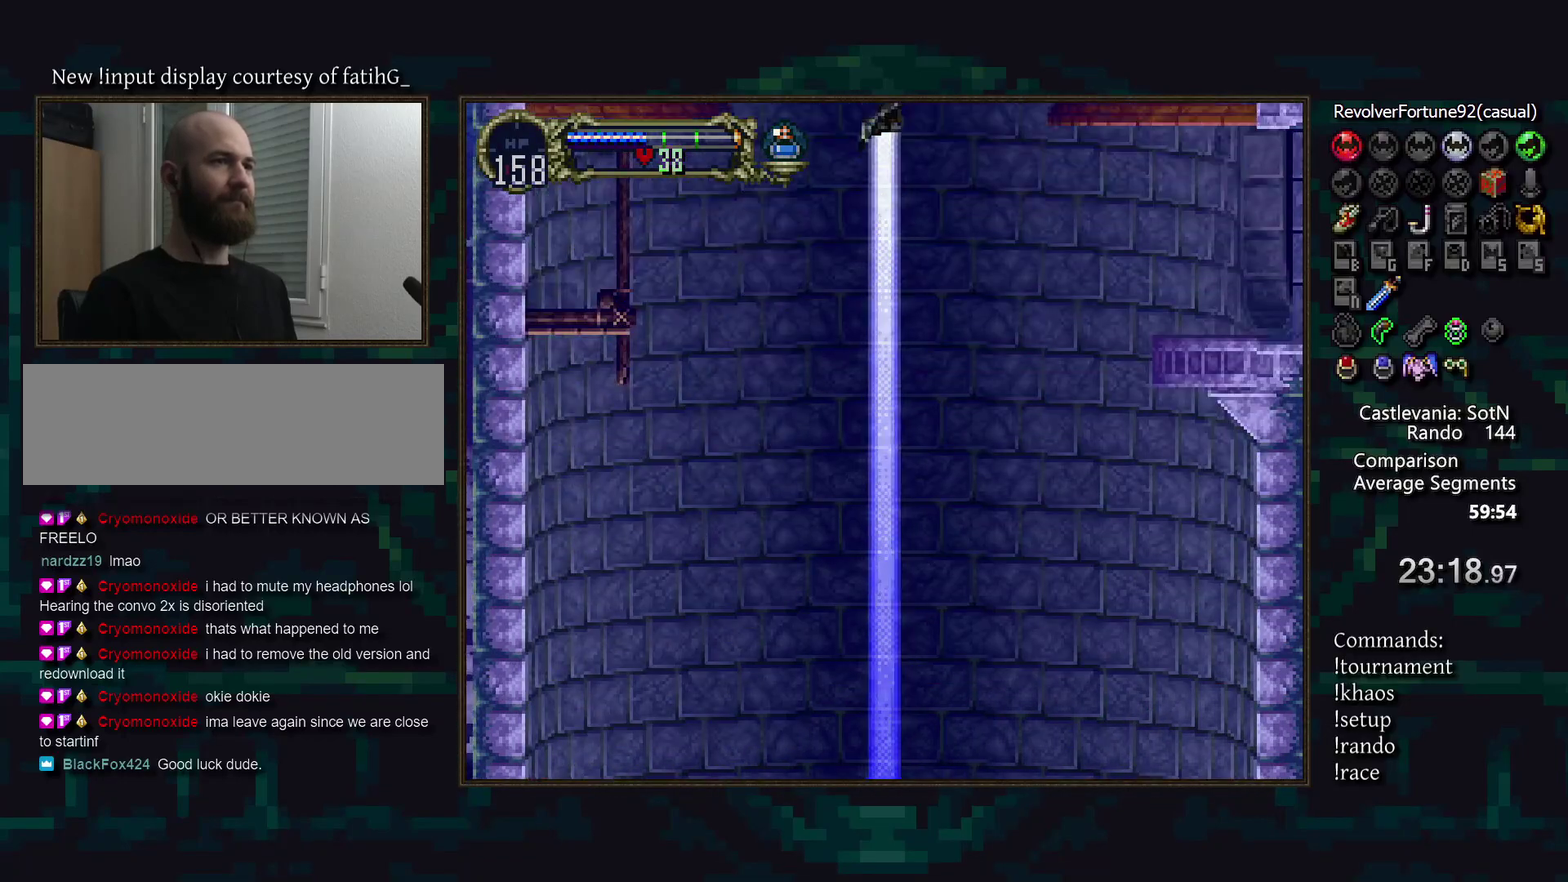
{"buttons": ["DPAD_LEFT"], "events": [[67, "DPAD_LEFT", "down"], [250, "R1", "down"], [350, "R1", "up"]]}
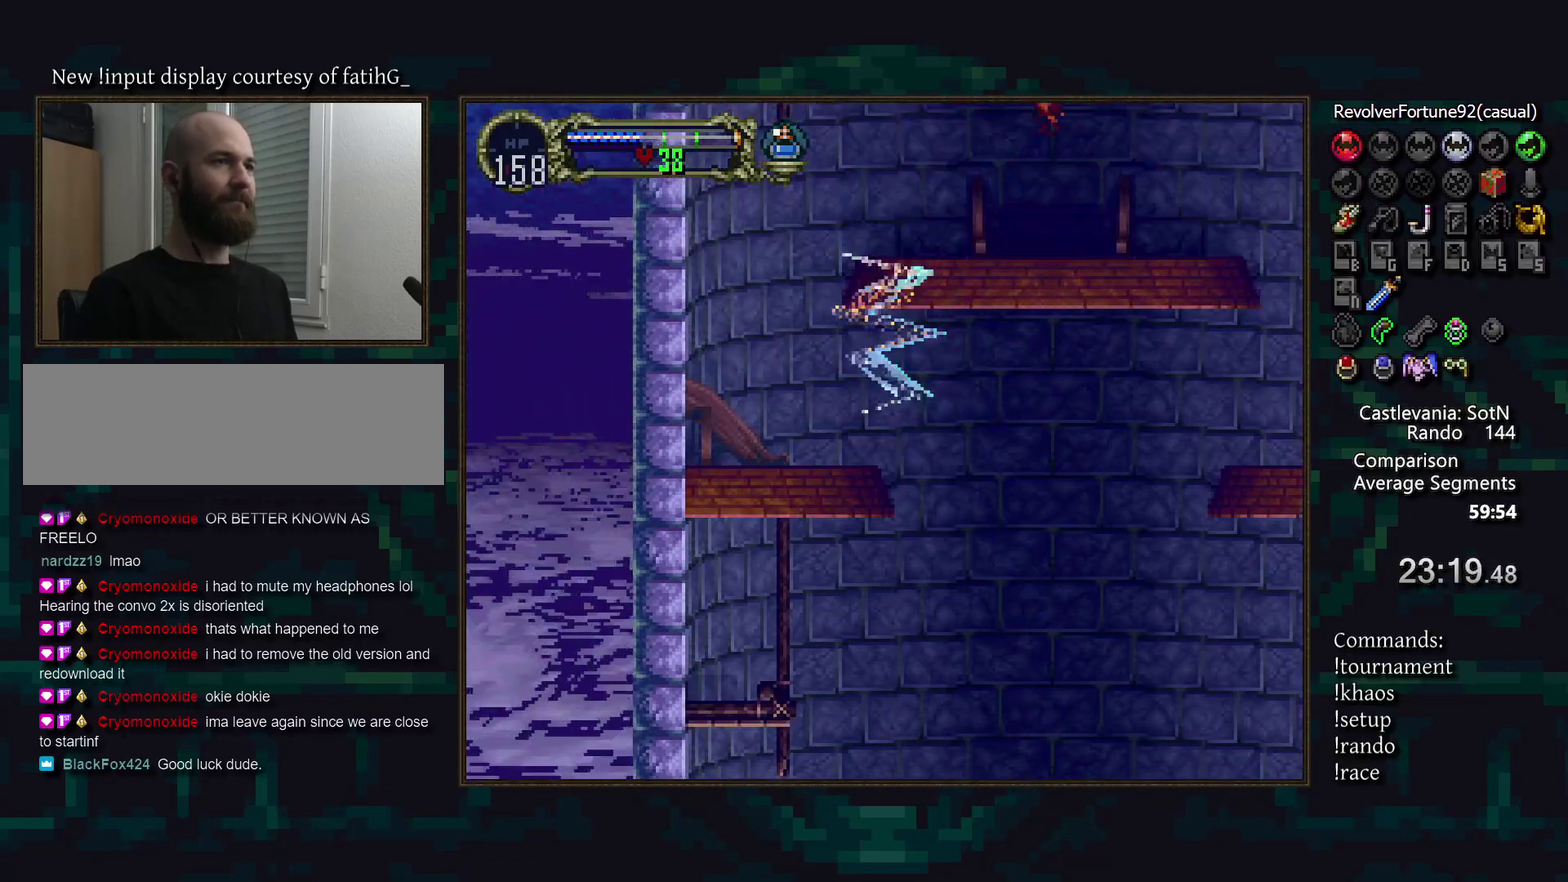
{"buttons": ["R1"]}
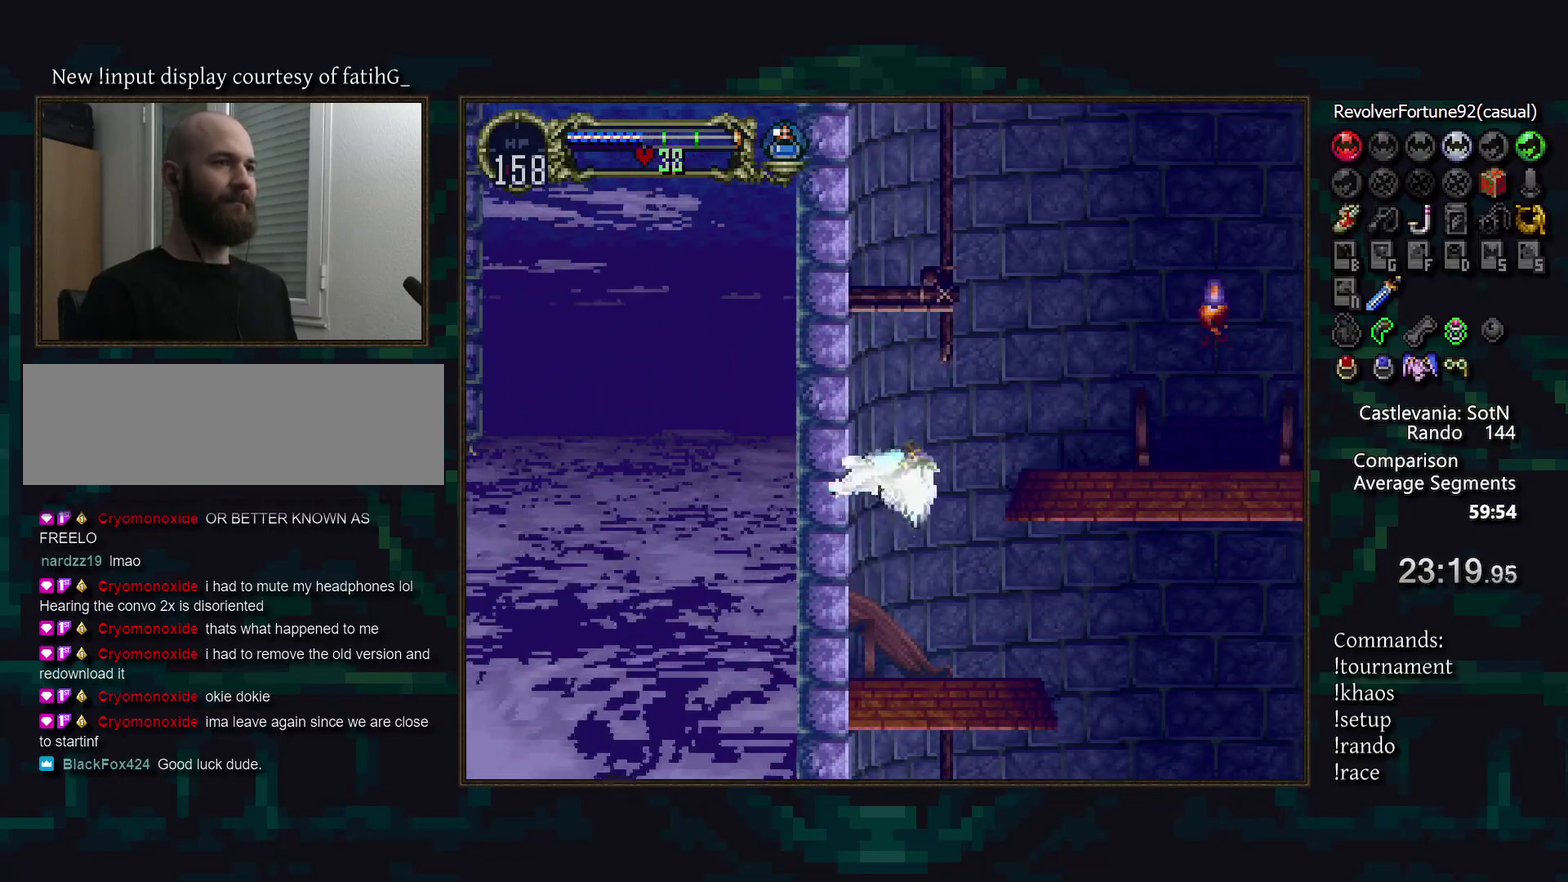
{"buttons": []}
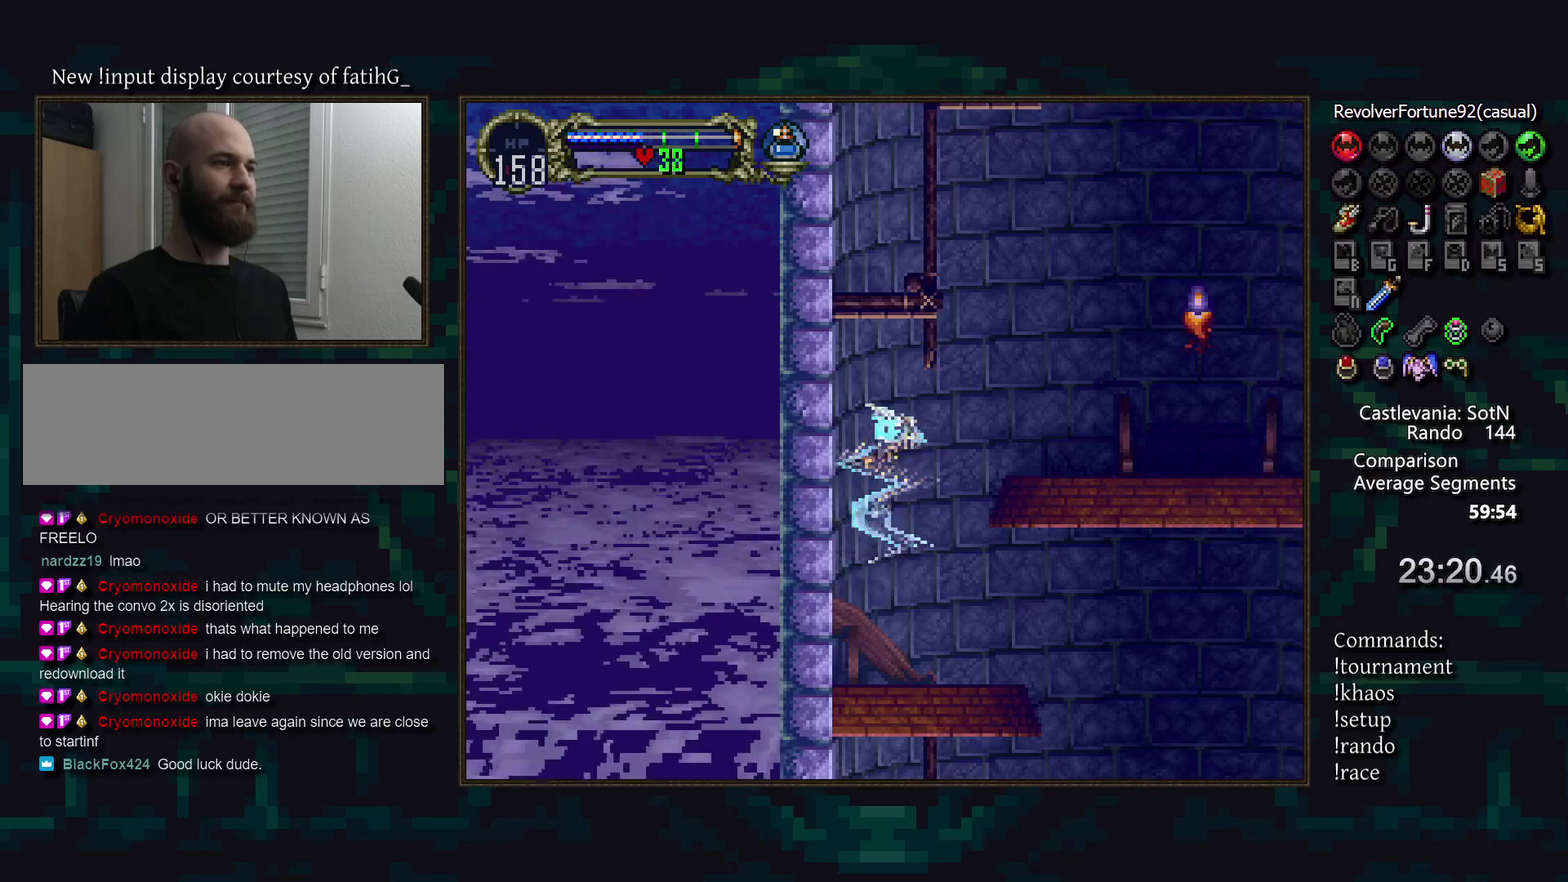
{"buttons": [], "events": [[150, "DPAD_DOWN", "down"], [200, "DPAD_DOWN", "up"]]}
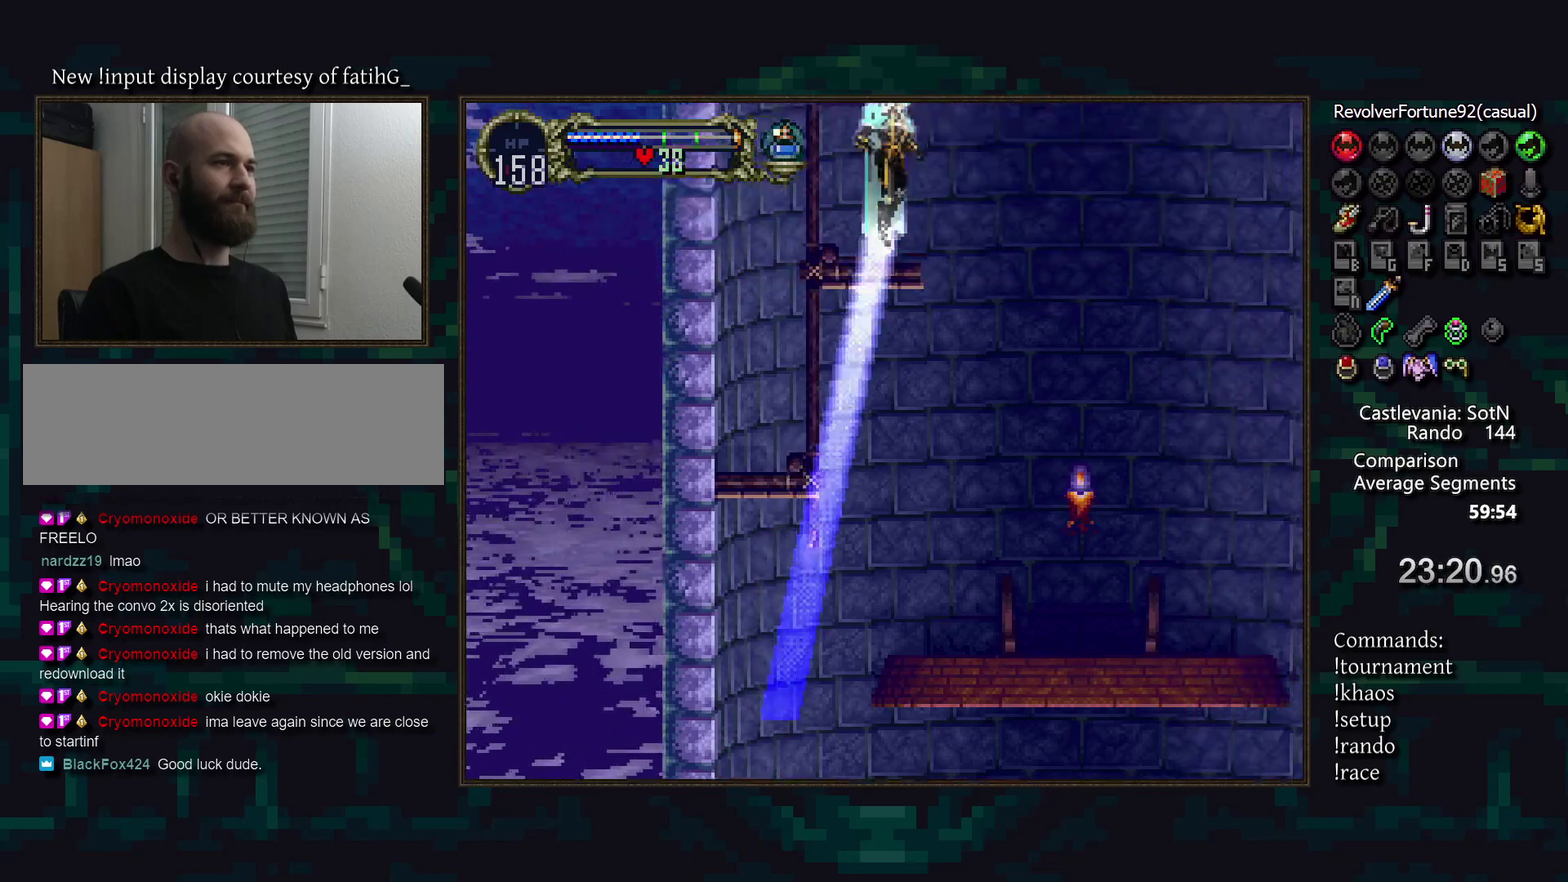
{"buttons": [], "events": [[433, "DPAD_DOWN", "down"], [483, "DPAD_DOWN", "up"]]}
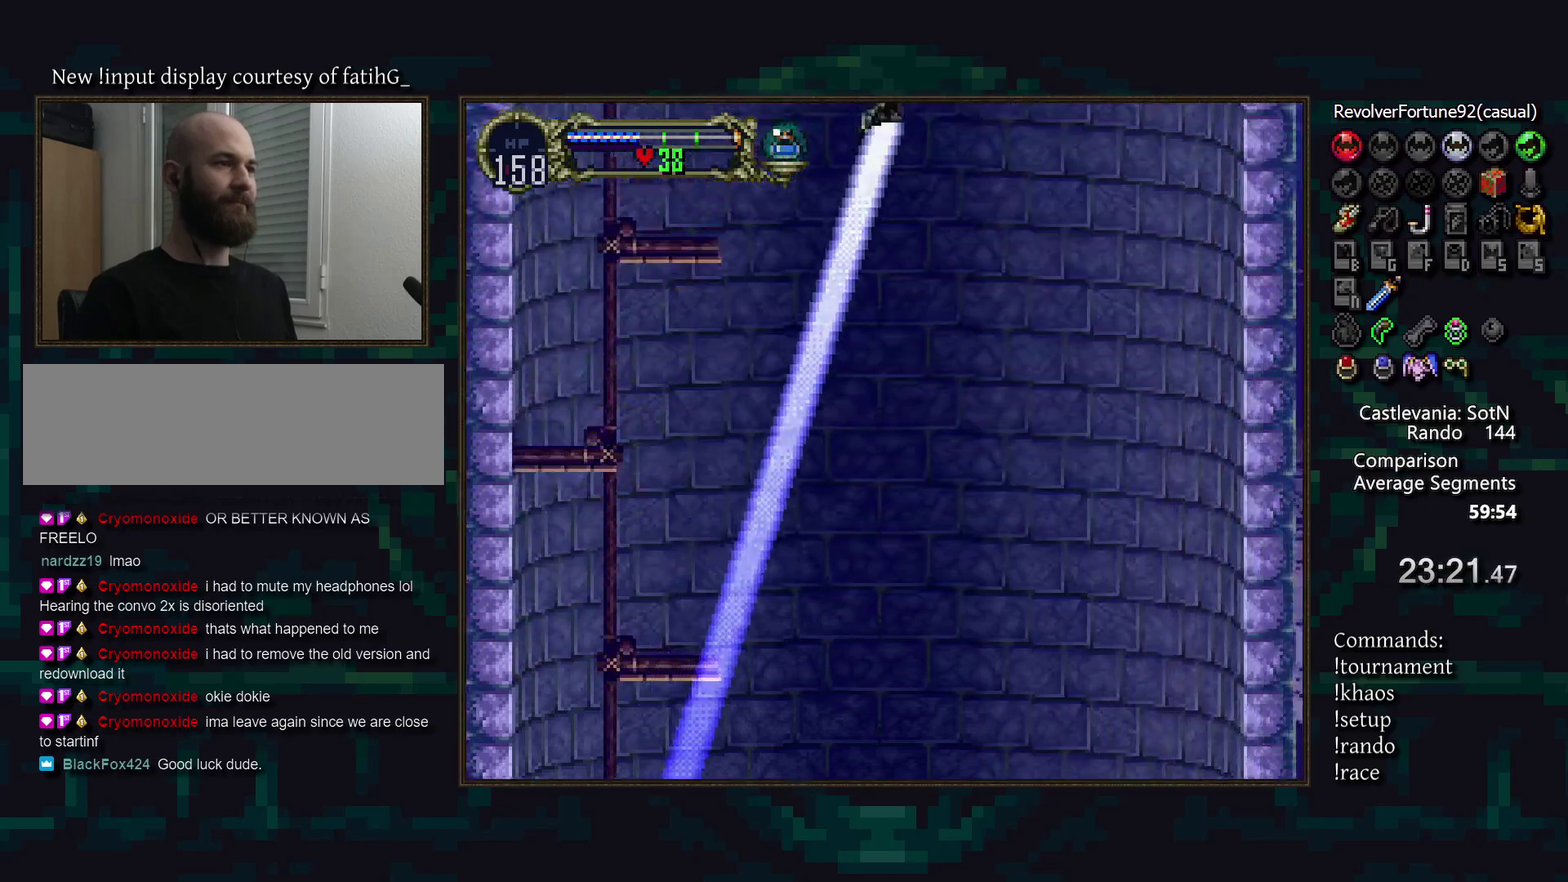
{"buttons": [], "events": []}
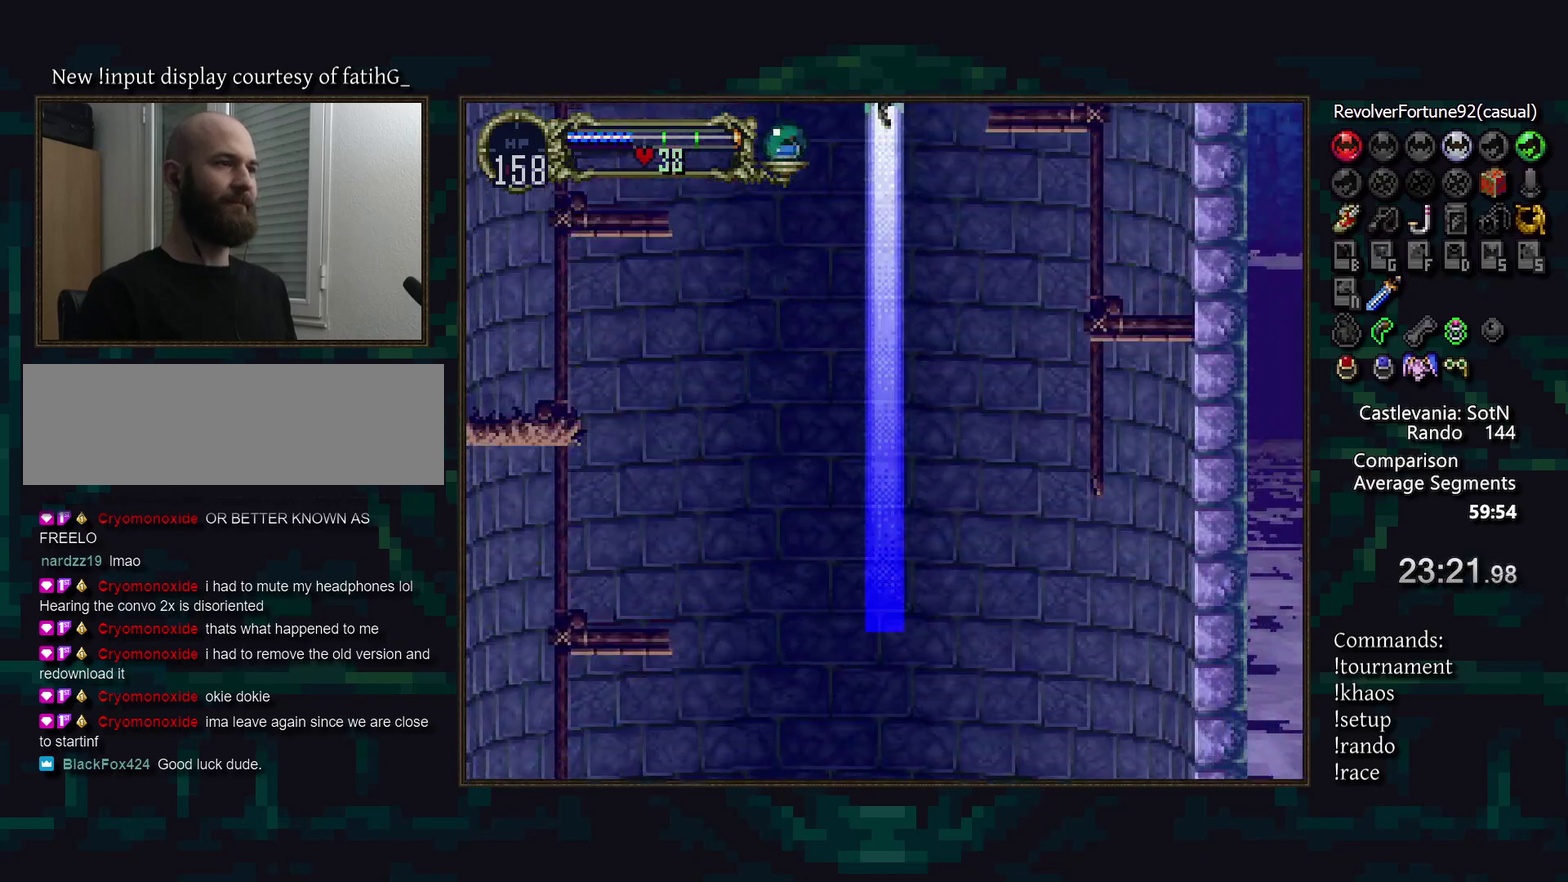
{"buttons": ["DPAD_DOWN"], "events": [[500, "DPAD_DOWN", "down"]]}